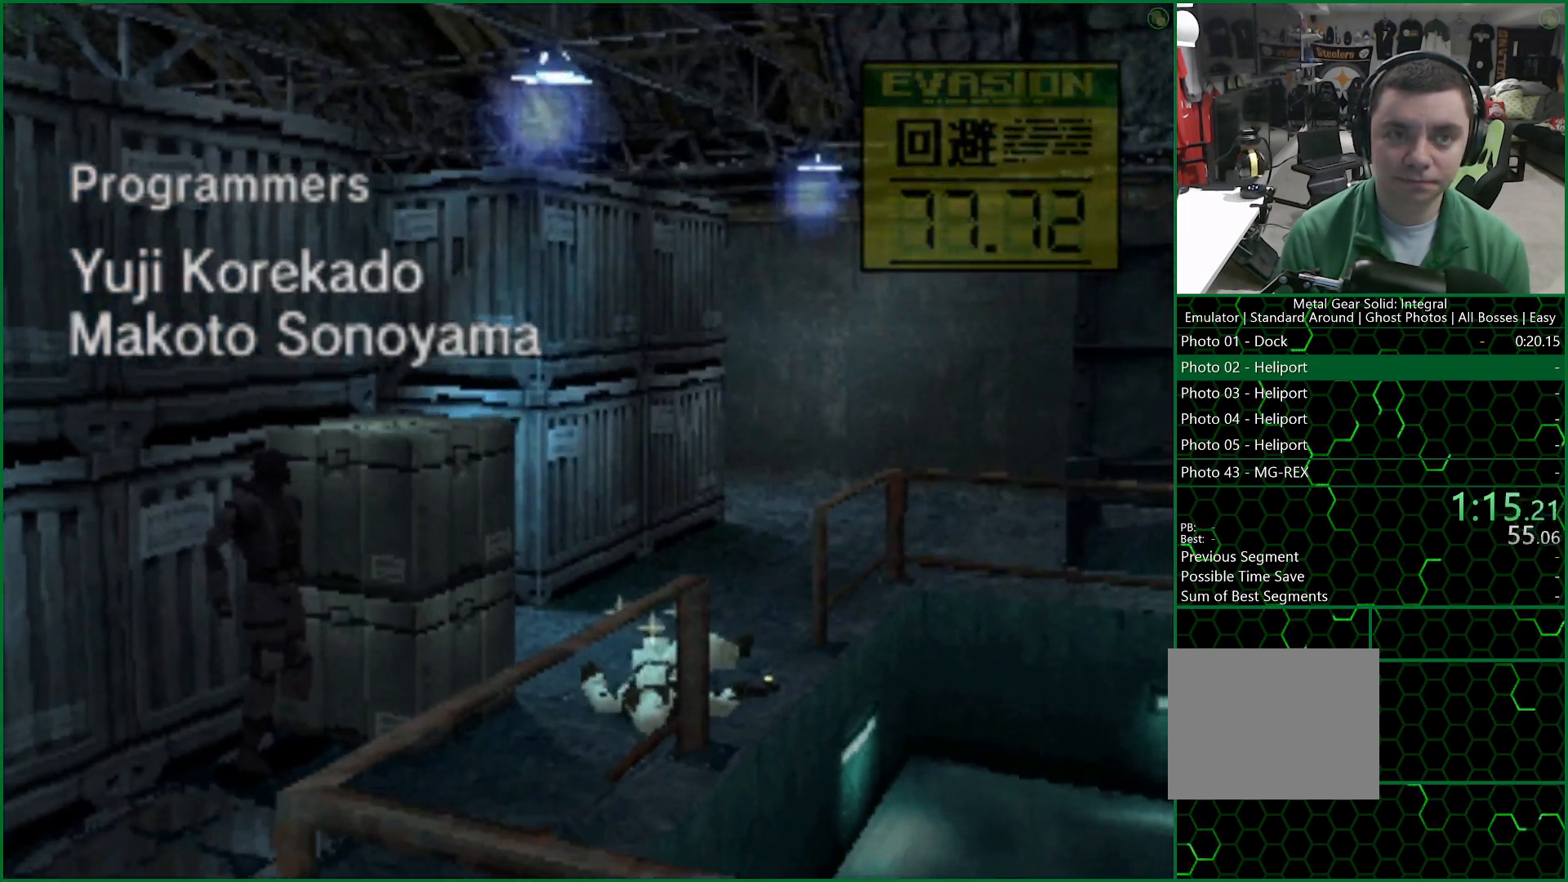
Gameplay with a controller (PlayStation layout); each line is a JSON object with the inputs held at the frame after it. "button_events" lists button changes between this image and that frame as [ms after this image, input, new state], when the widget could be followed in between (sticks are given only as held states).
{"buttons": ["DPAD_UP"], "left_stick": "center", "right_stick": "center", "button_events": []}
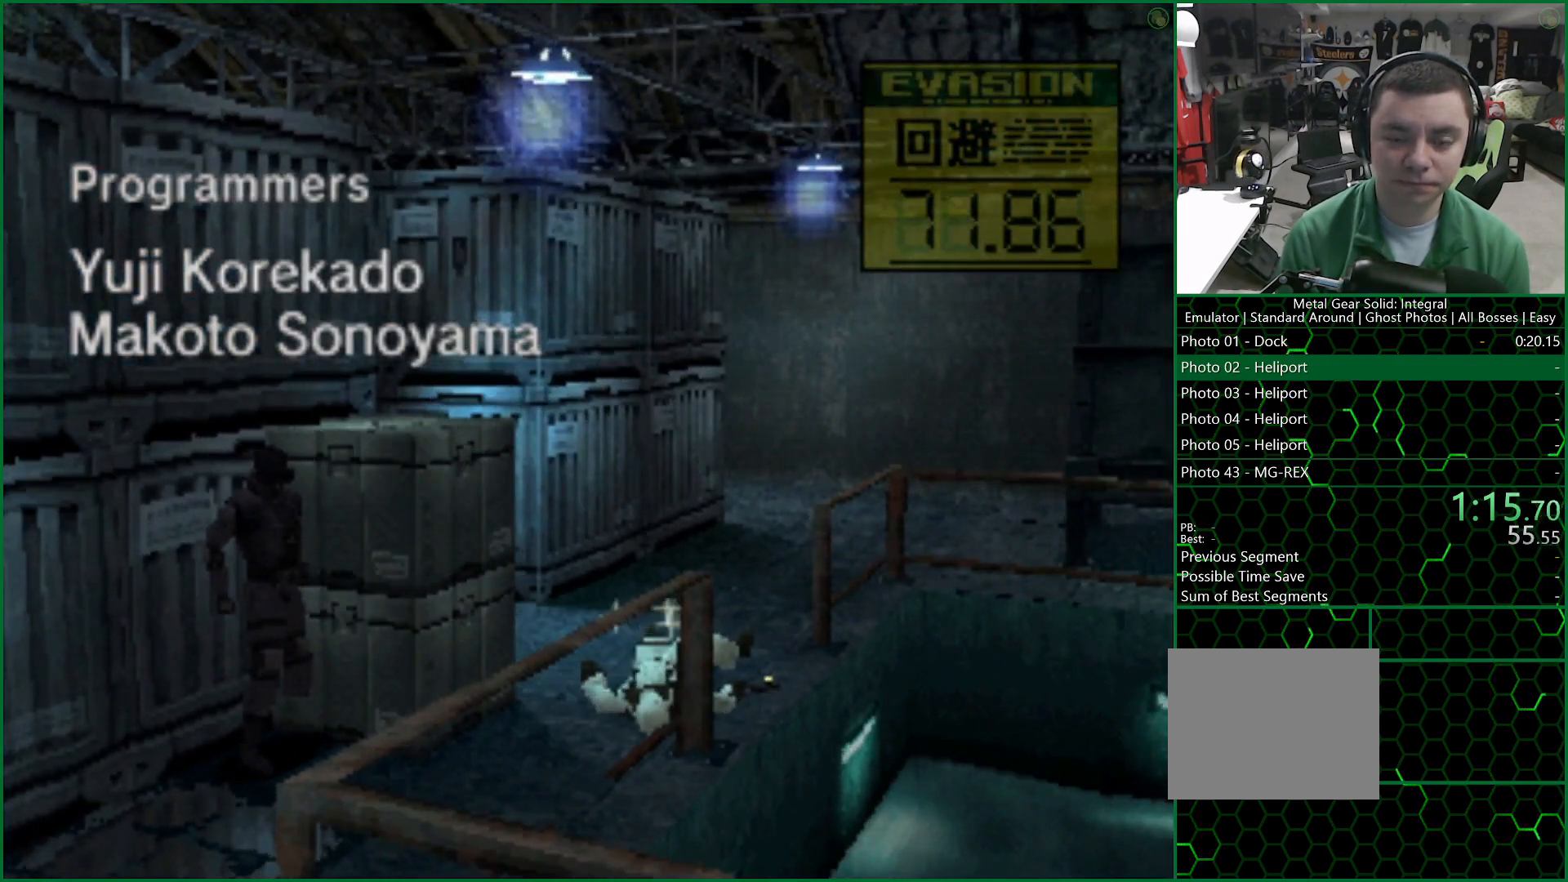
{"buttons": ["DPAD_UP"], "left_stick": "center", "right_stick": "center", "button_events": []}
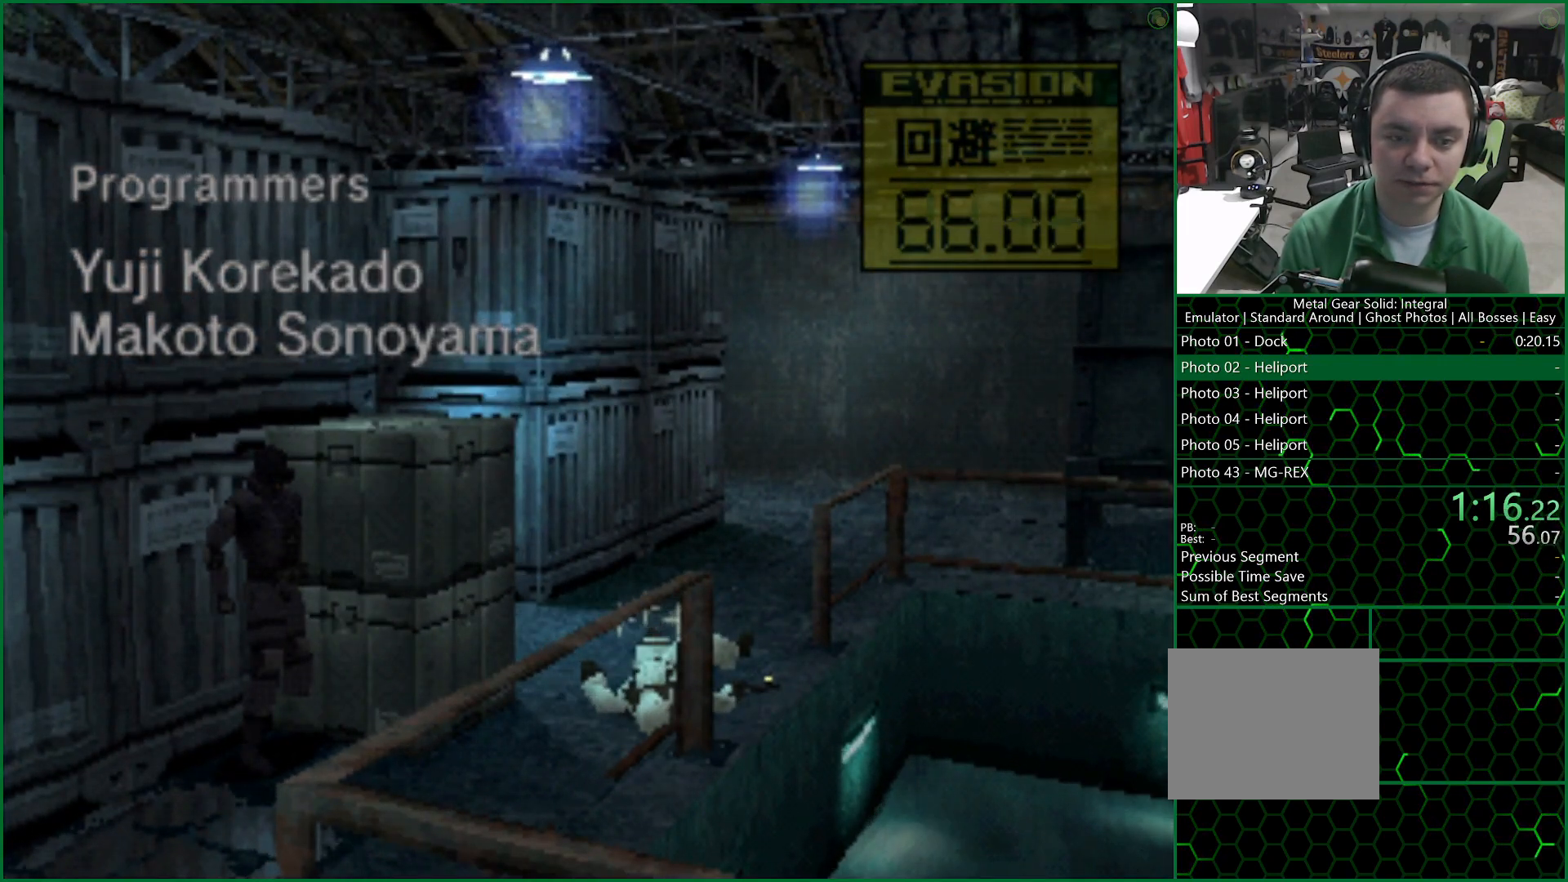
{"buttons": ["DPAD_UP"], "left_stick": "center", "right_stick": "center", "button_events": []}
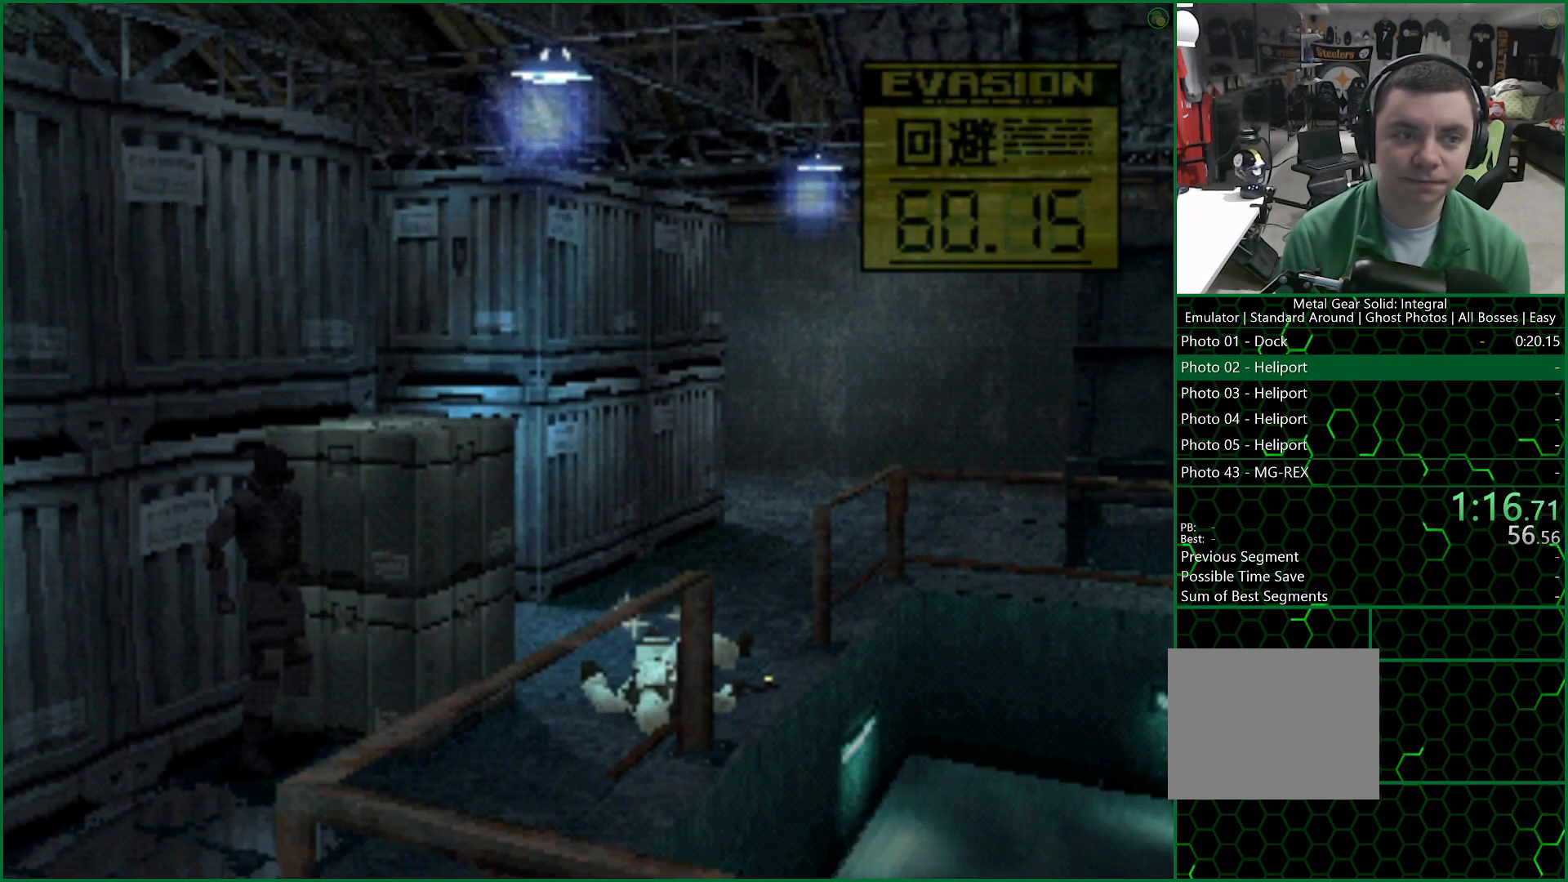
{"buttons": ["DPAD_UP"], "left_stick": "center", "right_stick": "center", "button_events": []}
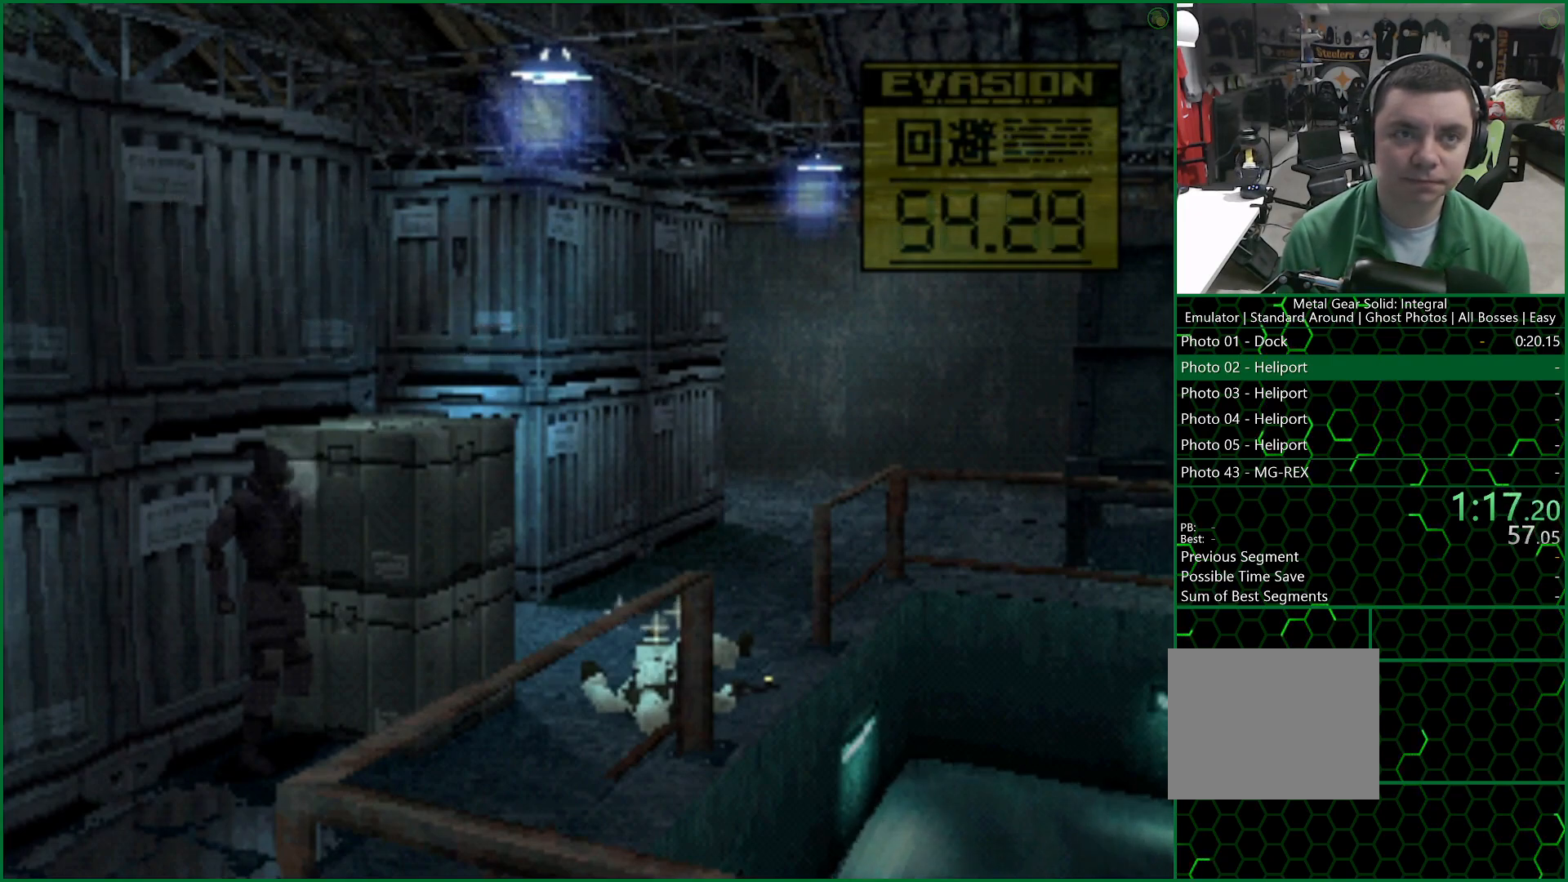
{"buttons": ["CROSS", "DPAD_UP"], "left_stick": "center", "right_stick": "center", "button_events": [[33, "CROSS", "down"], [183, "CROSS", "up"], [417, "CROSS", "down"]]}
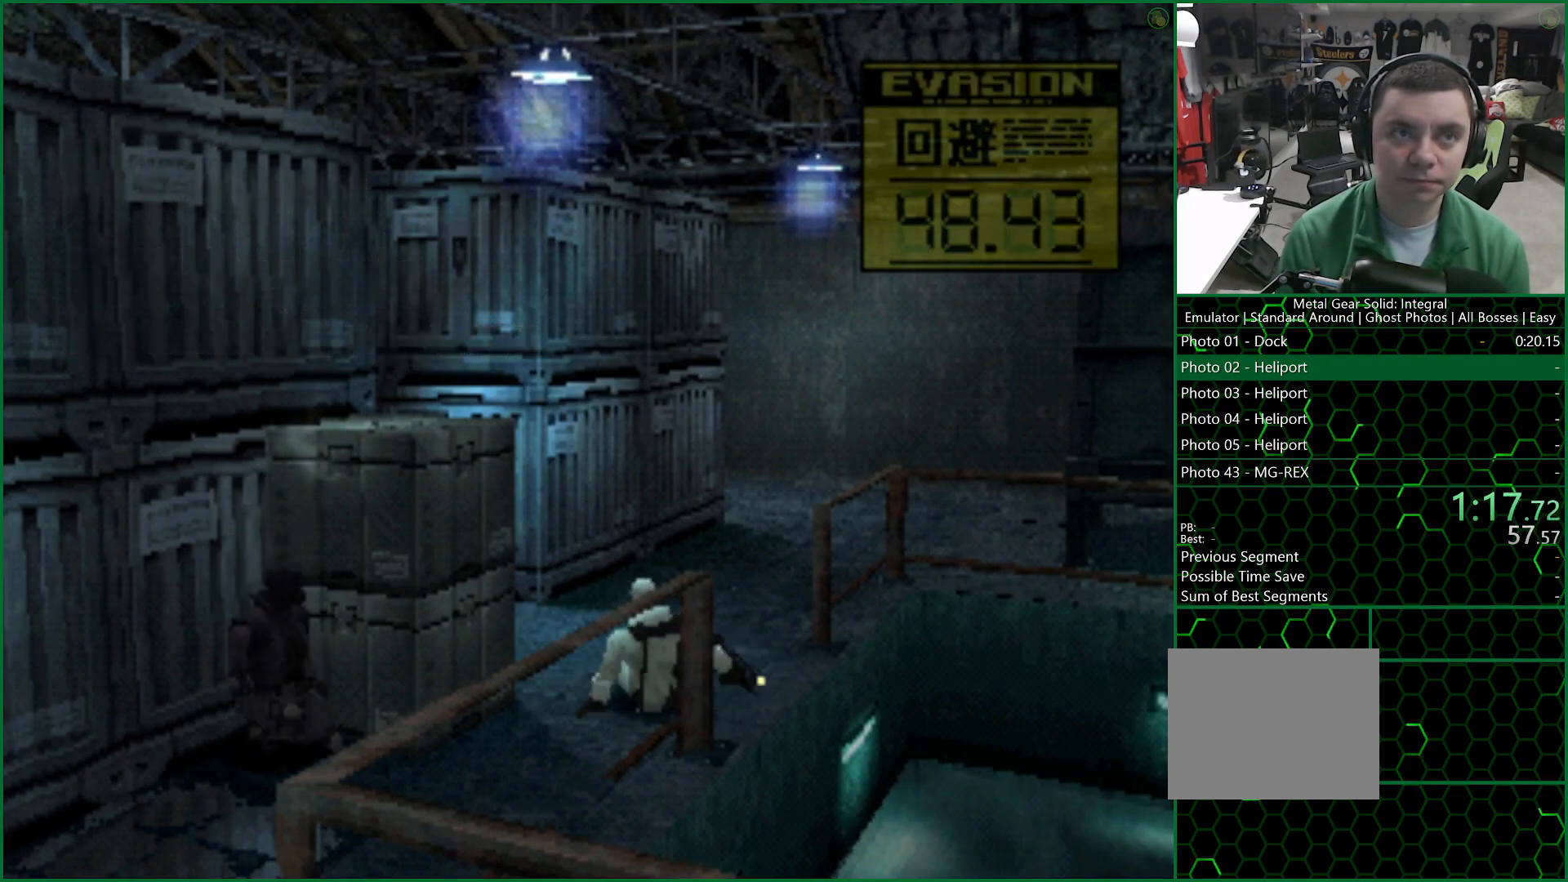
{"buttons": ["DPAD_UP"], "left_stick": "center", "right_stick": "center", "button_events": [[67, "CROSS", "up"]]}
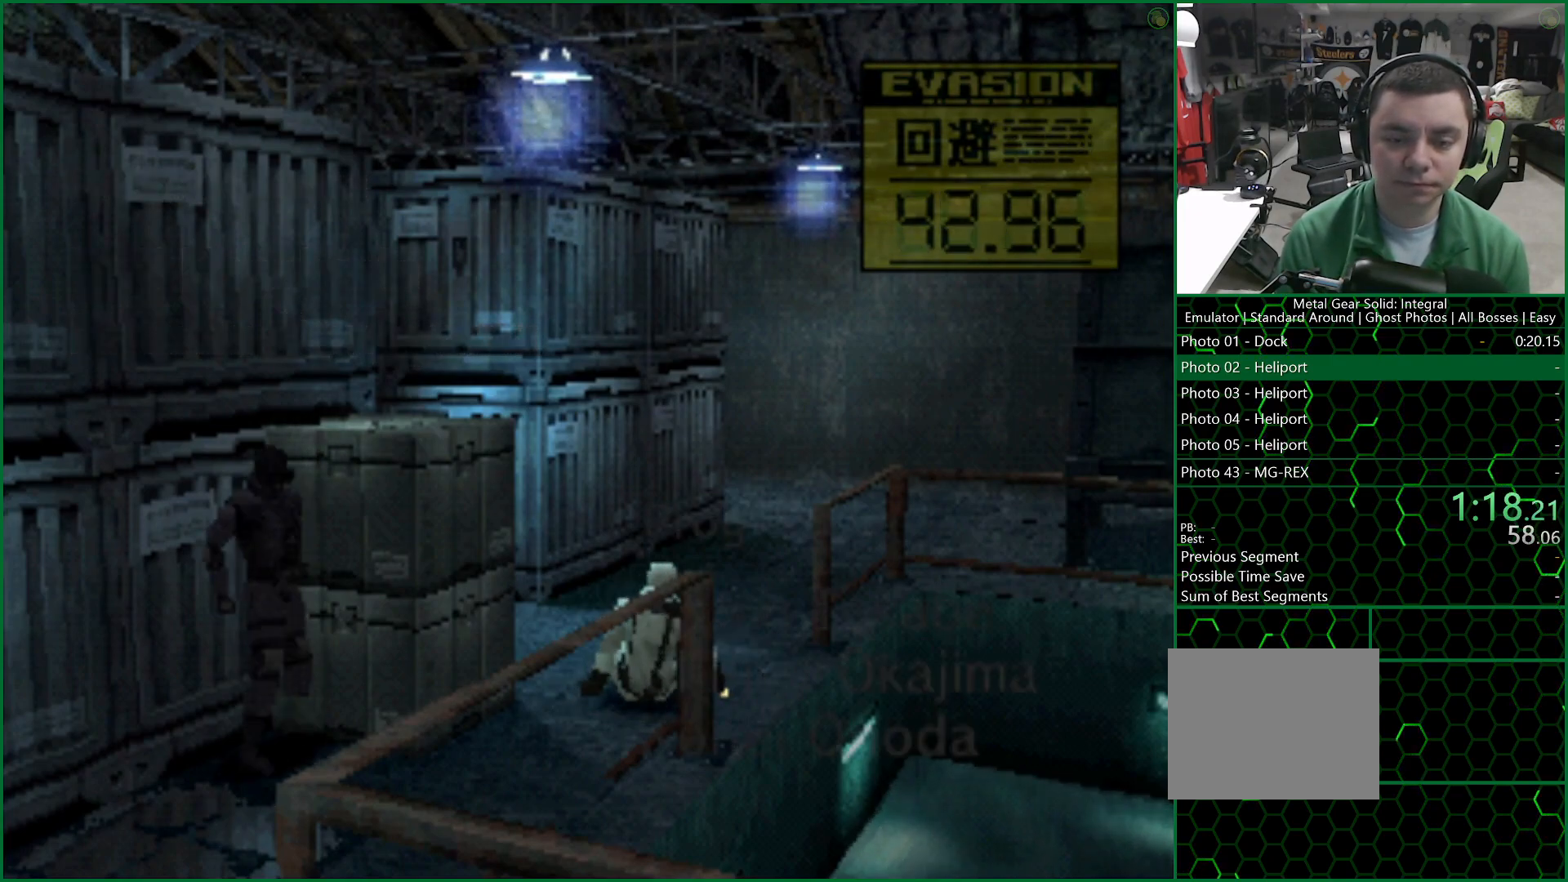
{"buttons": [], "left_stick": "center", "right_stick": "center", "button_events": [[267, "DPAD_UP", "up"]]}
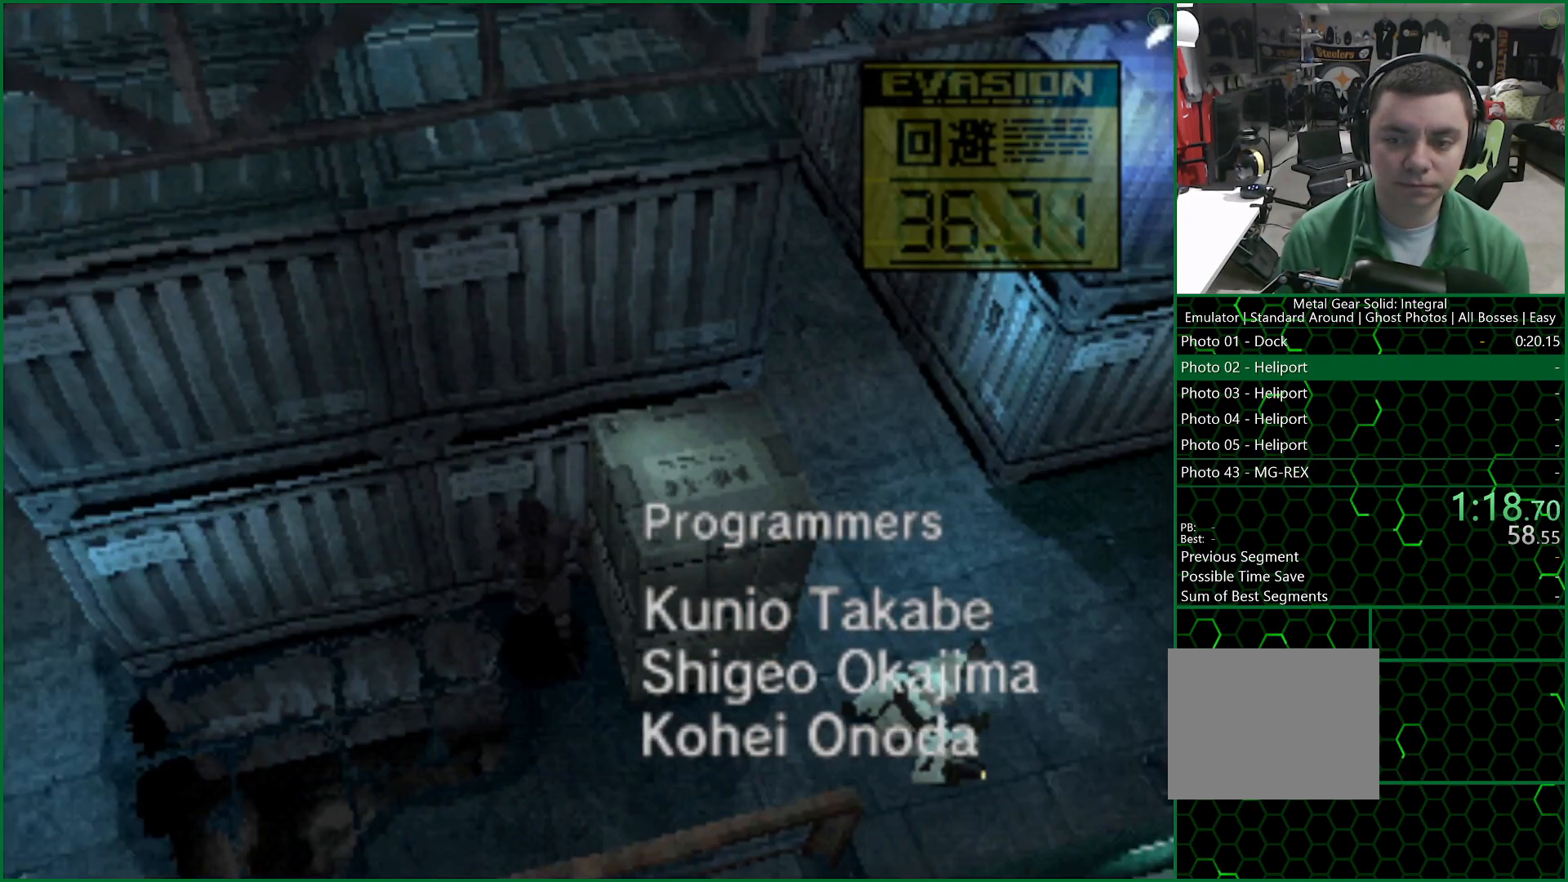
{"buttons": [], "left_stick": "center", "right_stick": "center", "button_events": []}
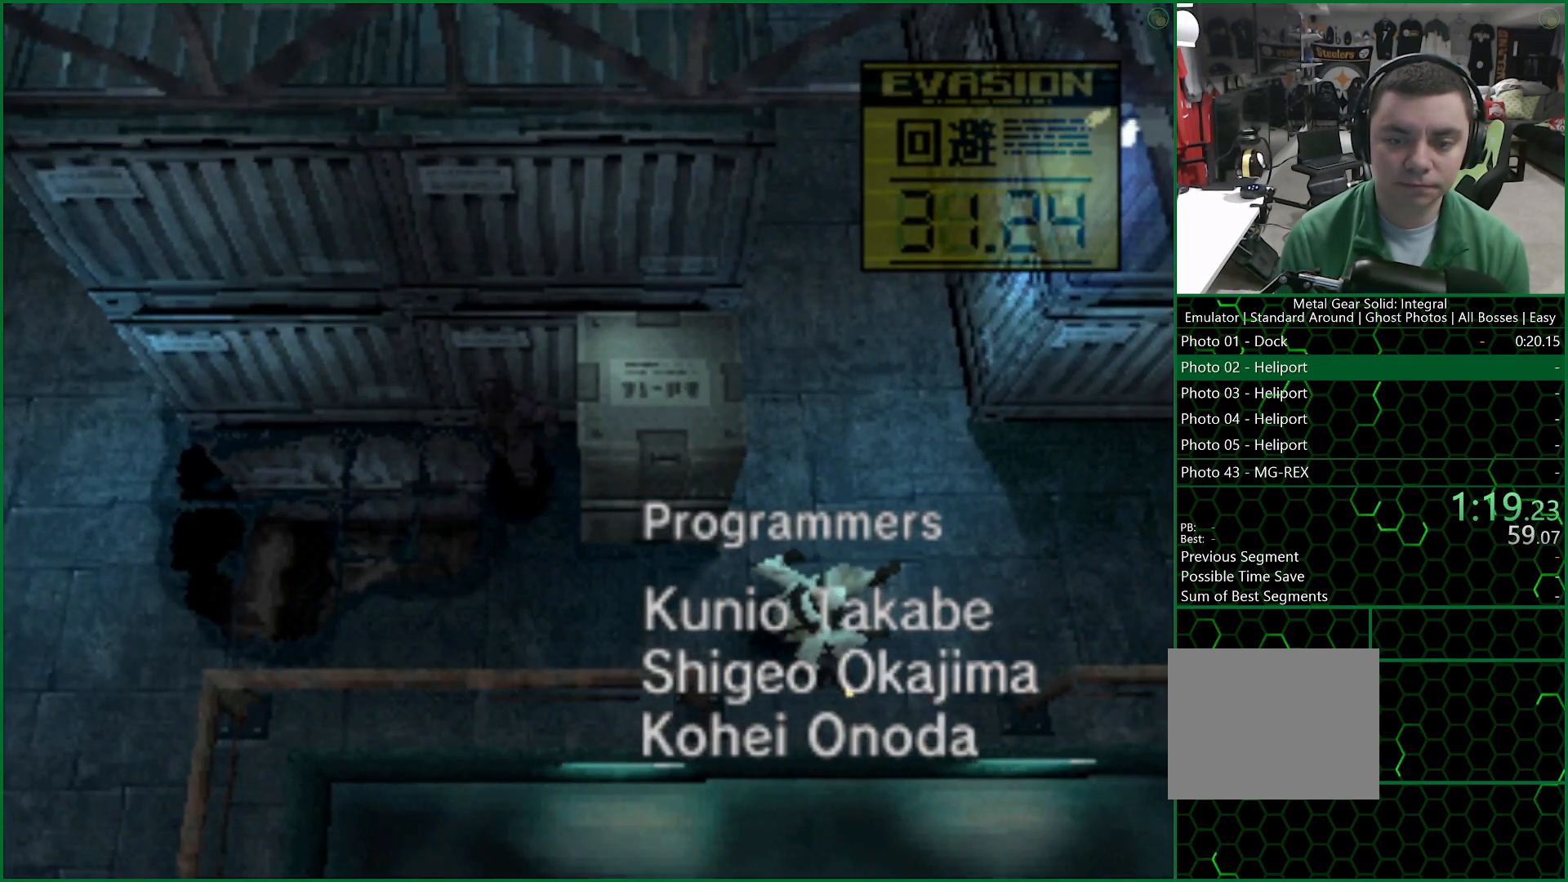
{"buttons": [], "left_stick": "center", "right_stick": "center", "button_events": []}
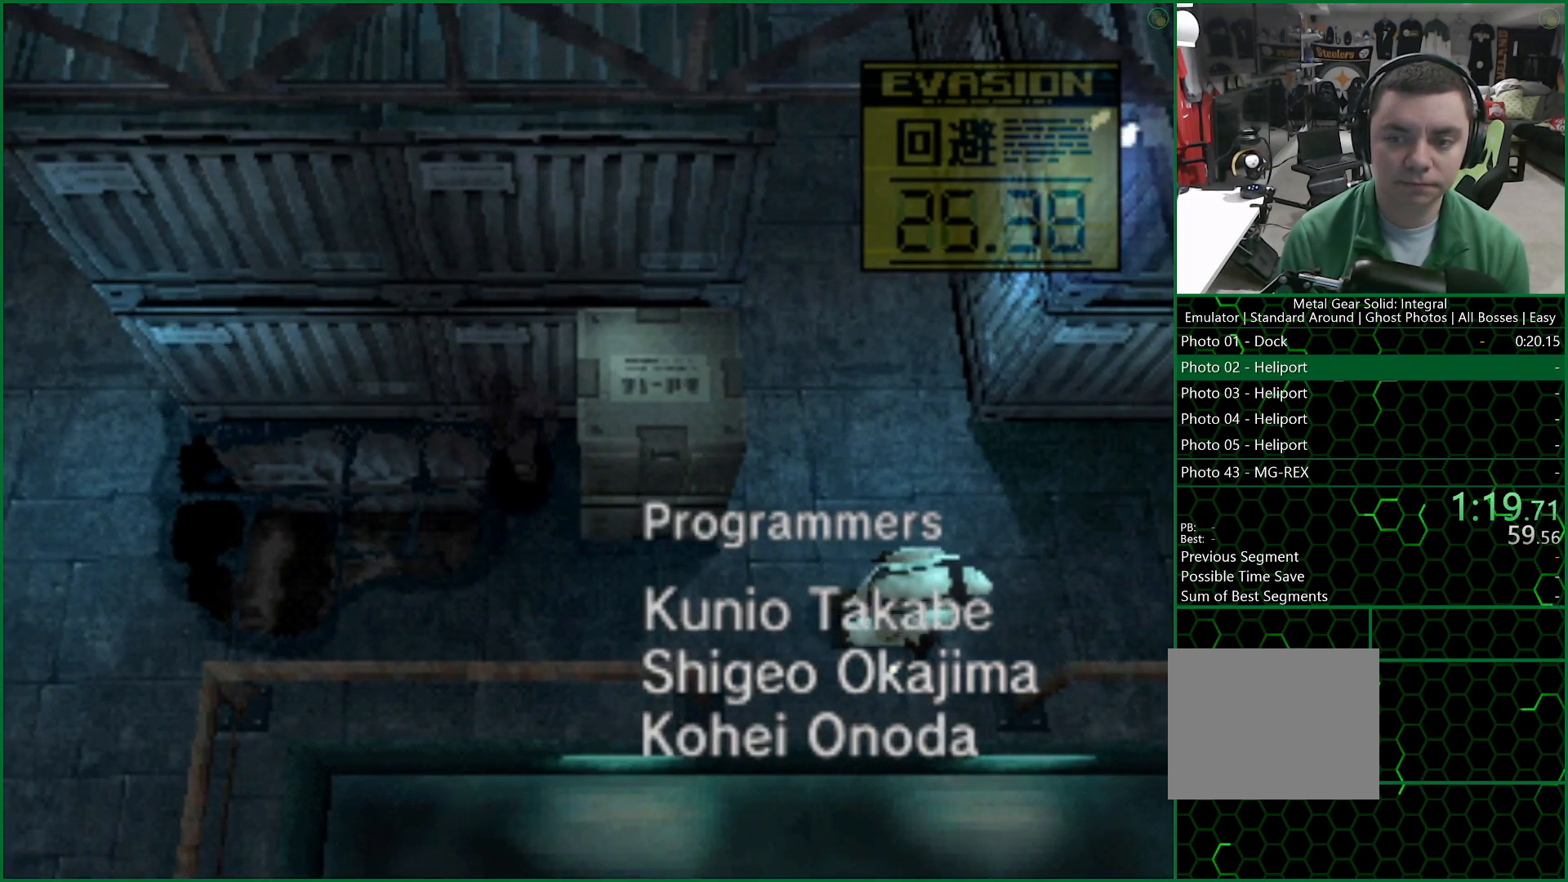
{"buttons": [], "left_stick": "center", "right_stick": "center", "button_events": []}
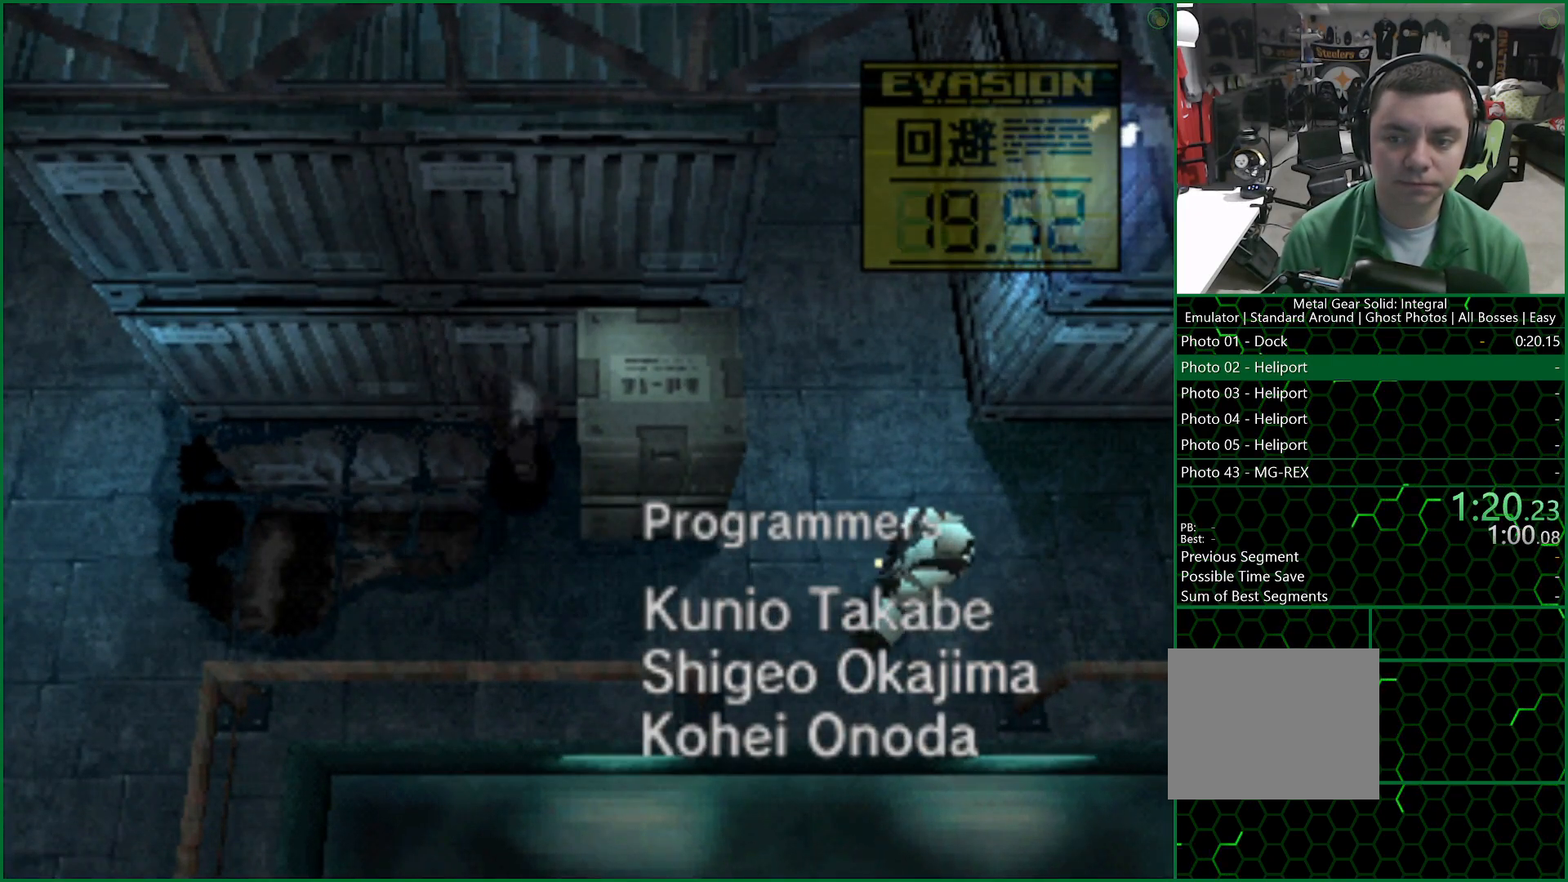
{"buttons": [], "left_stick": "center", "right_stick": "center", "button_events": []}
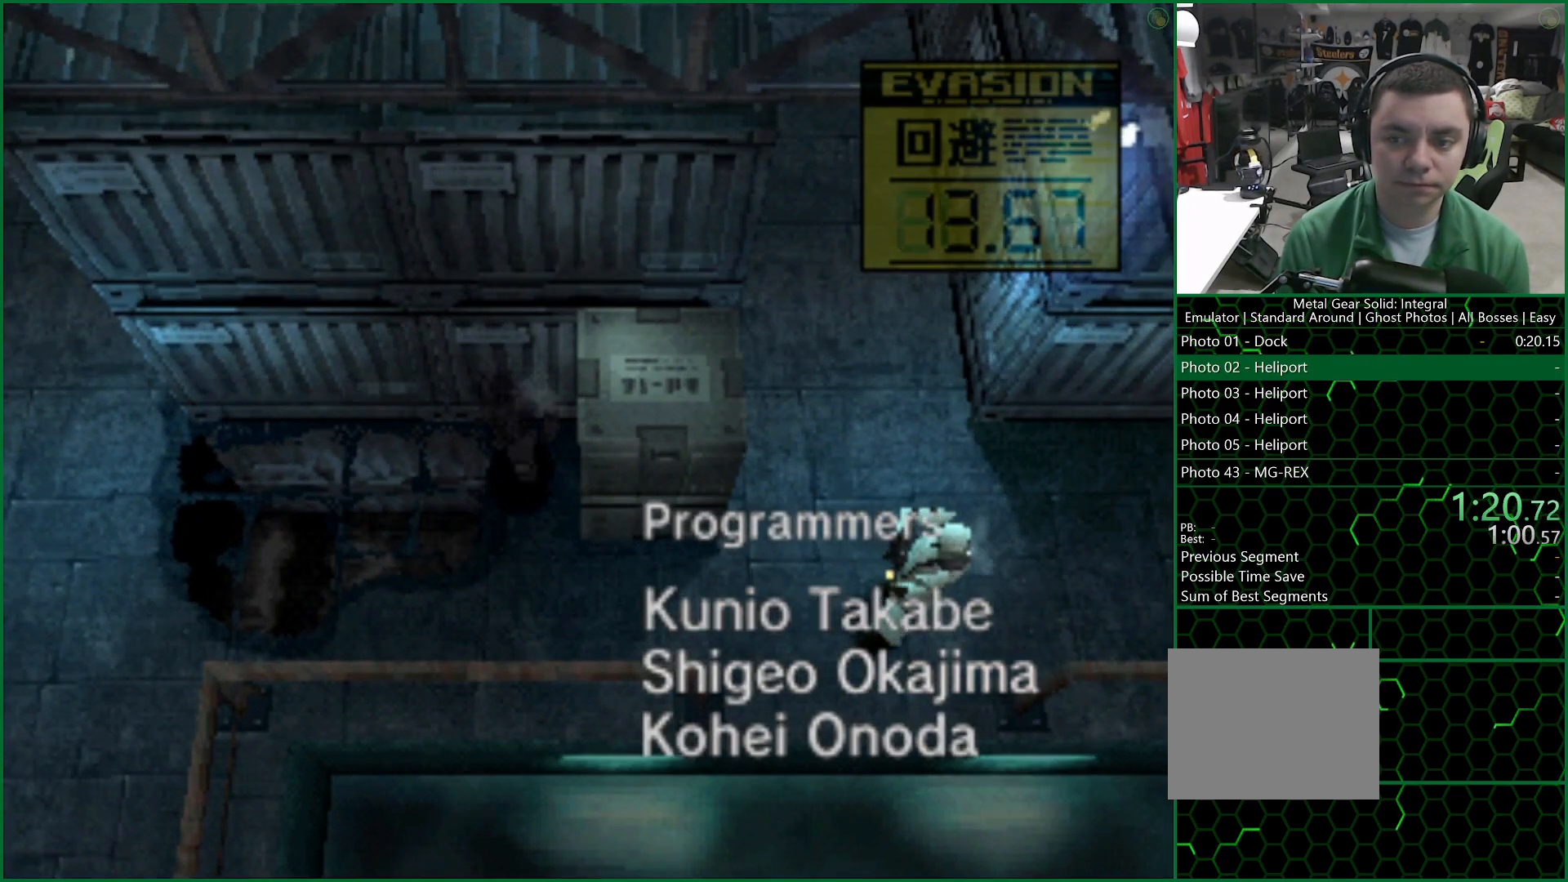
{"buttons": ["DPAD_DOWN"], "left_stick": "center", "right_stick": "center", "button_events": [[317, "DPAD_DOWN", "down"]]}
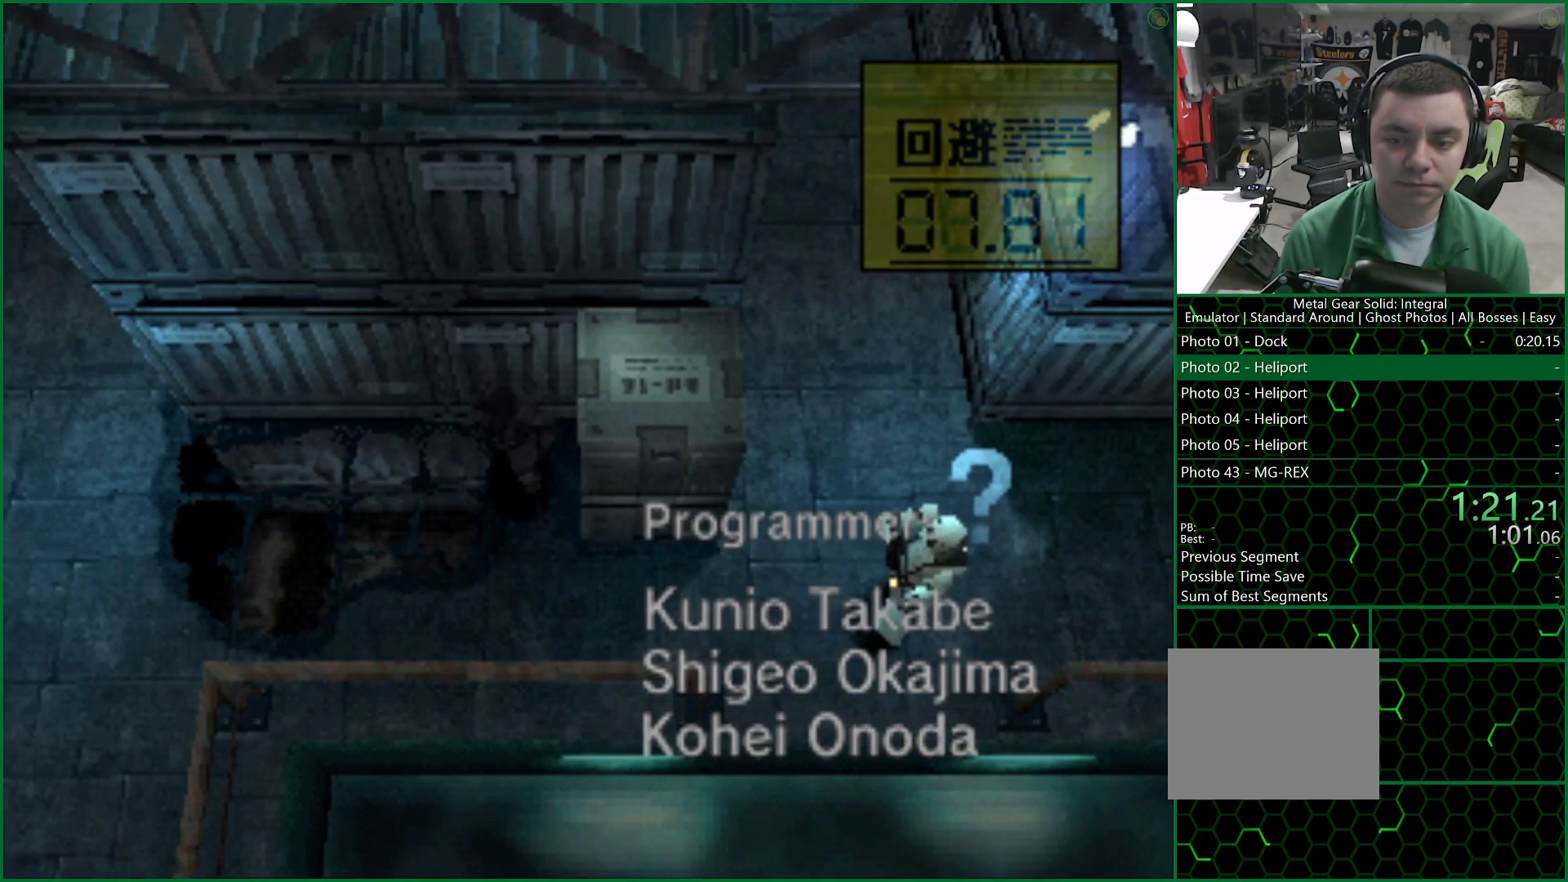
{"buttons": ["DPAD_RIGHT"], "left_stick": "center", "right_stick": "center", "button_events": [[83, "DPAD_RIGHT", "down"], [150, "DPAD_DOWN", "up"]]}
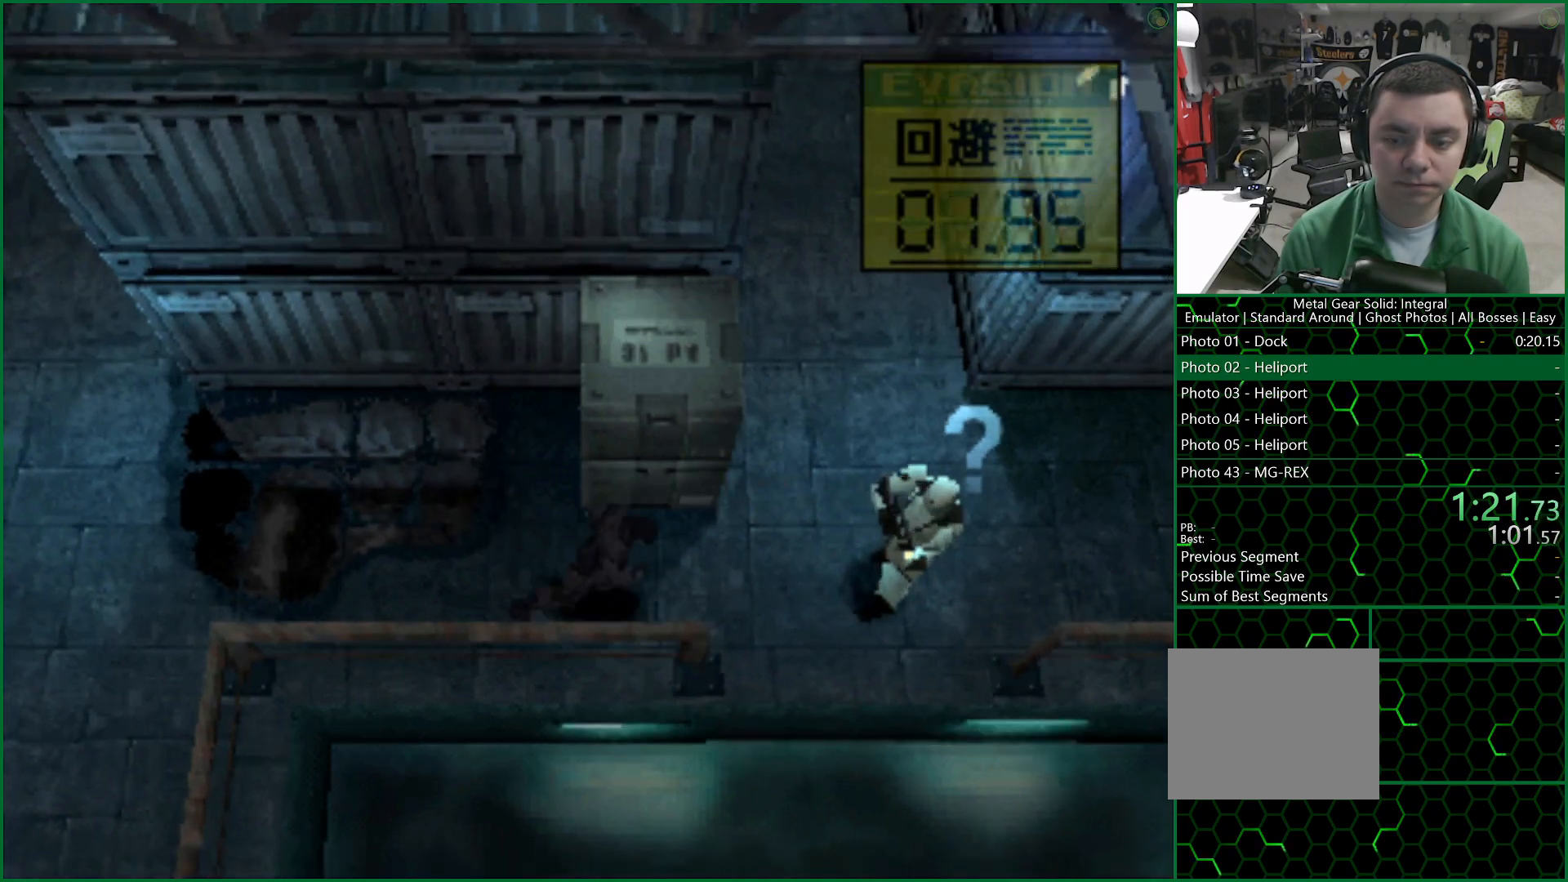
{"buttons": ["SQUARE", "DPAD_RIGHT"], "left_stick": "center", "right_stick": "center", "button_events": [[400, "SQUARE", "down"]]}
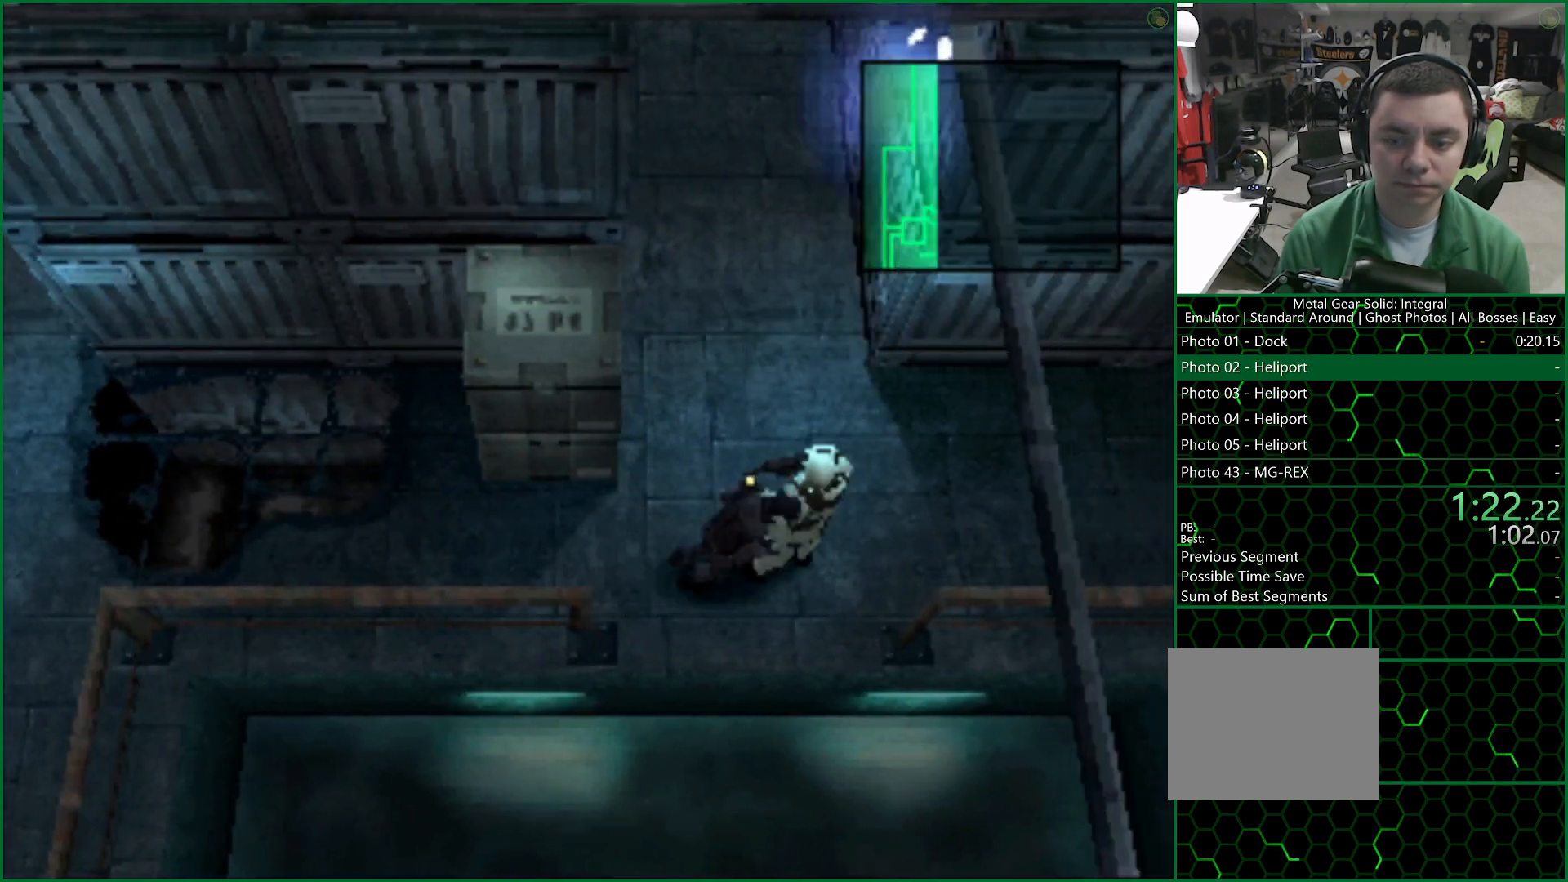
{"buttons": [], "left_stick": "center", "right_stick": "center", "button_events": [[100, "SQUARE", "up"], [167, "SQUARE", "down"], [250, "SQUARE", "up"], [317, "SQUARE", "down"], [400, "SQUARE", "up"], [417, "DPAD_RIGHT", "up"]]}
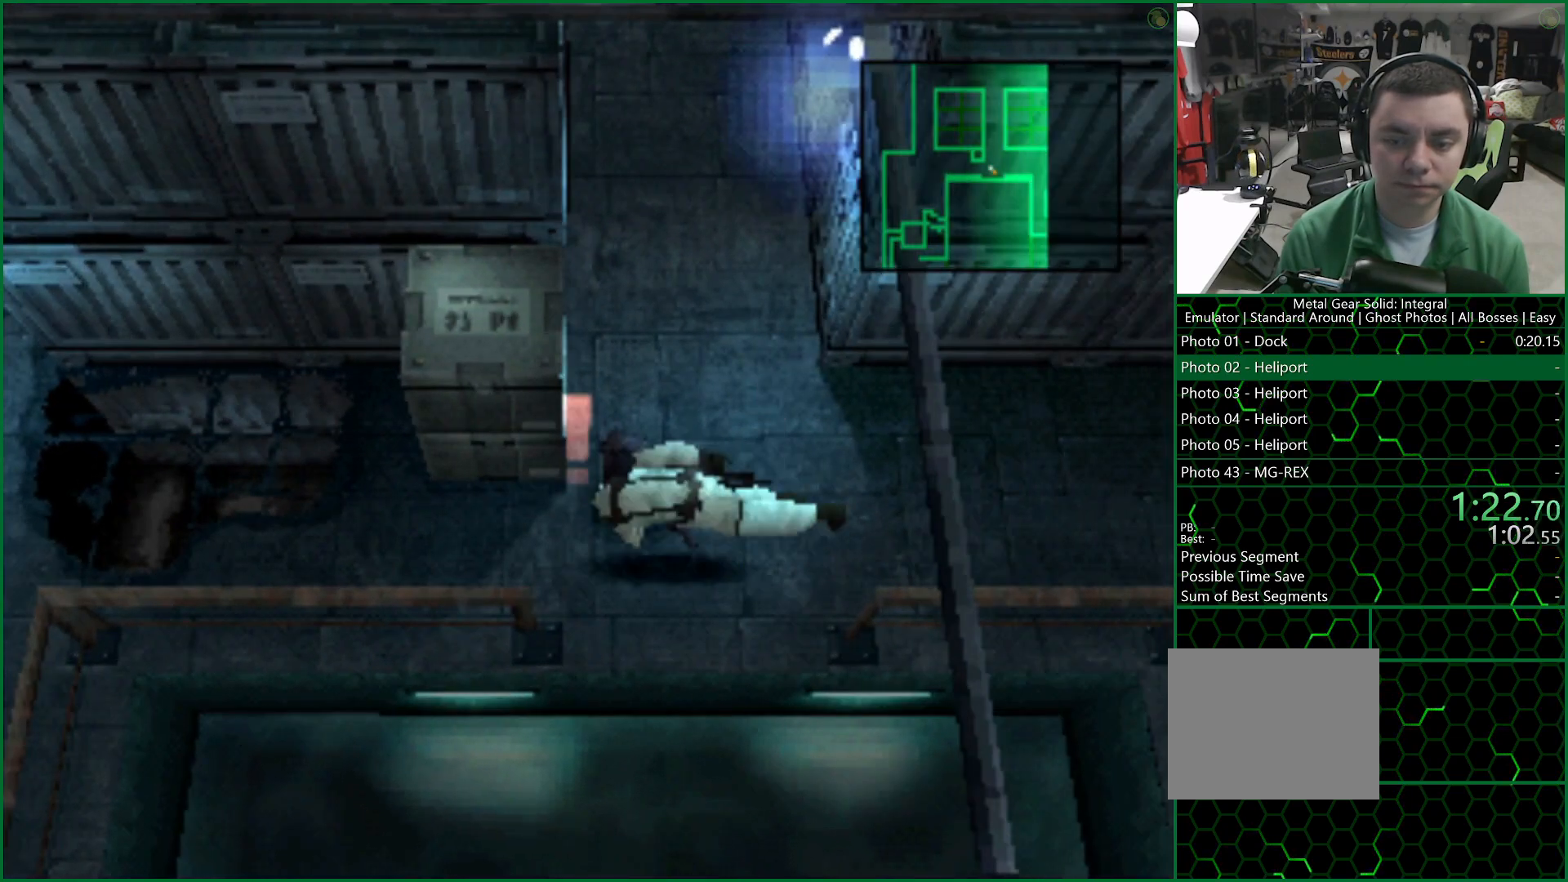
{"buttons": ["DPAD_LEFT"], "left_stick": "center", "right_stick": "center", "button_events": [[367, "DPAD_DOWN", "down"], [467, "DPAD_LEFT", "down"], [483, "DPAD_DOWN", "up"]]}
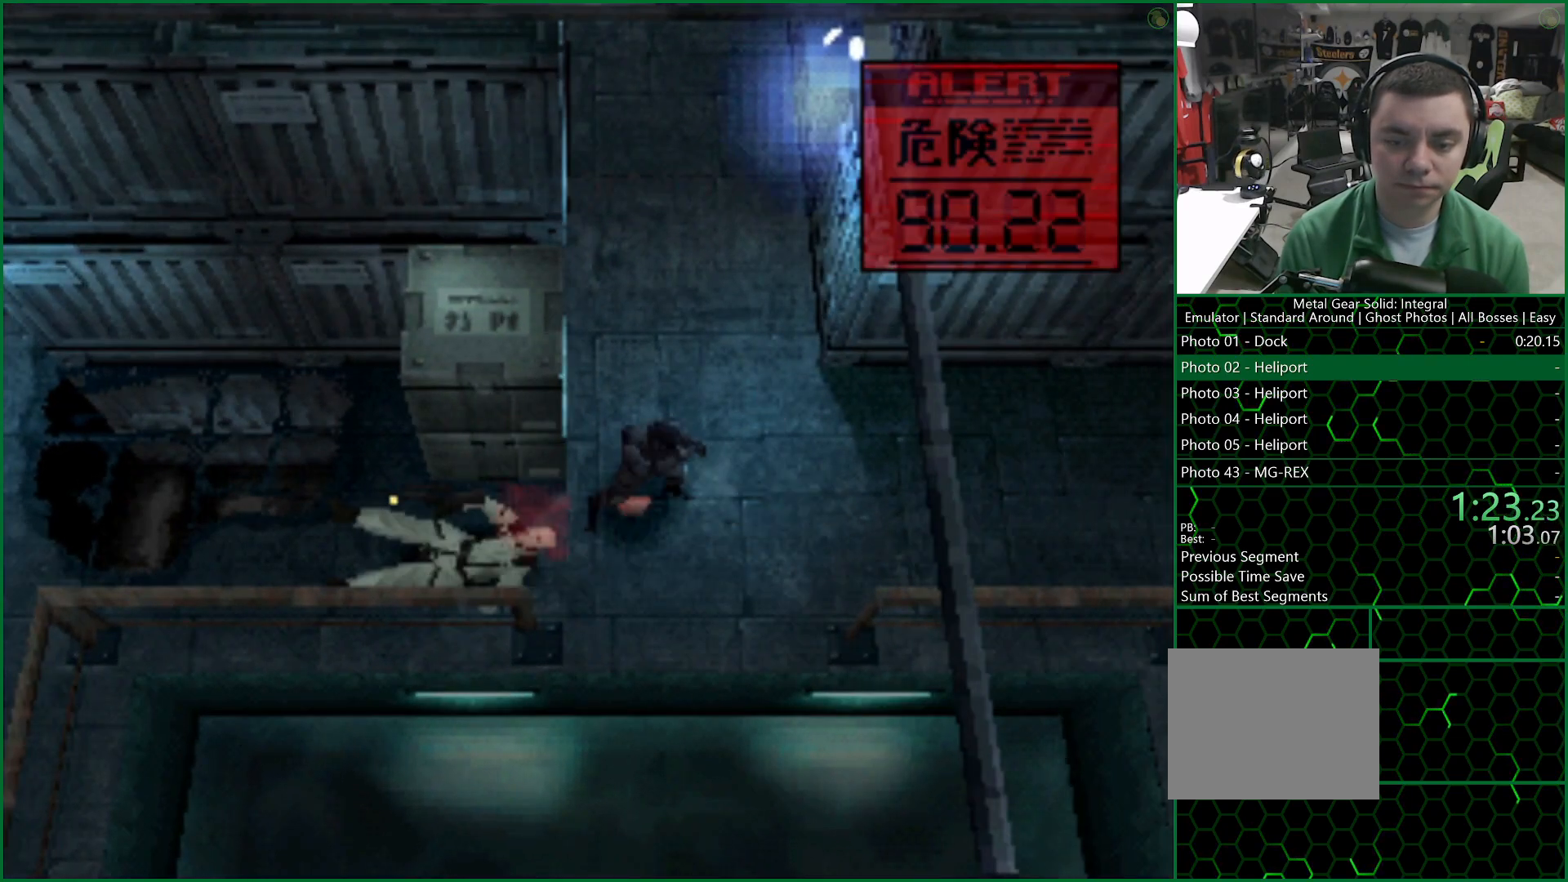
{"buttons": [], "left_stick": "center", "right_stick": "center", "button_events": [[117, "DPAD_LEFT", "up"]]}
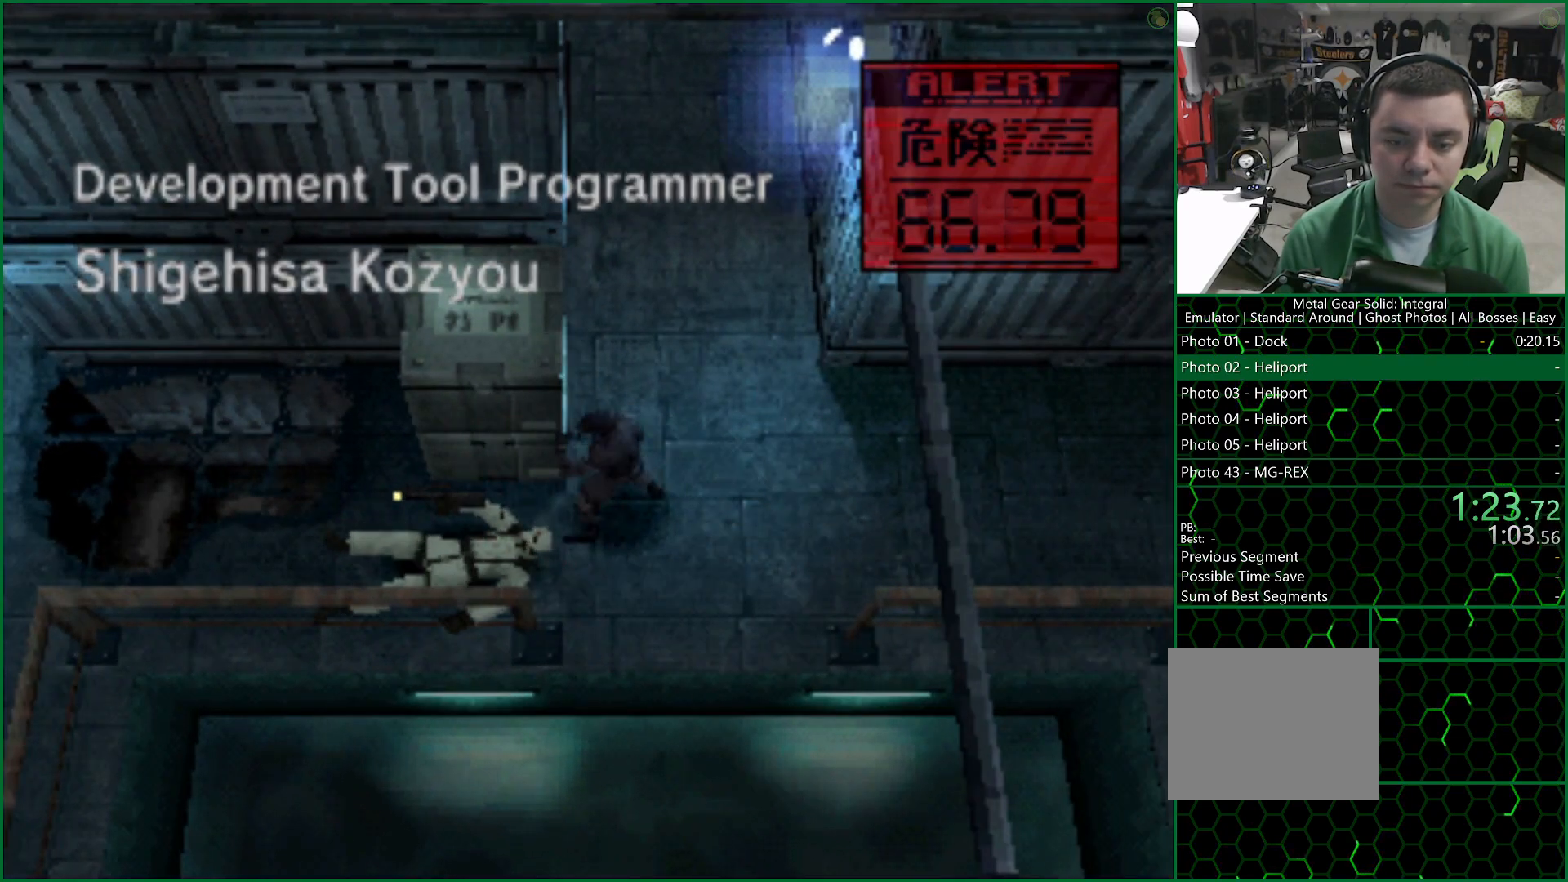
{"buttons": [], "left_stick": "center", "right_stick": "center", "button_events": []}
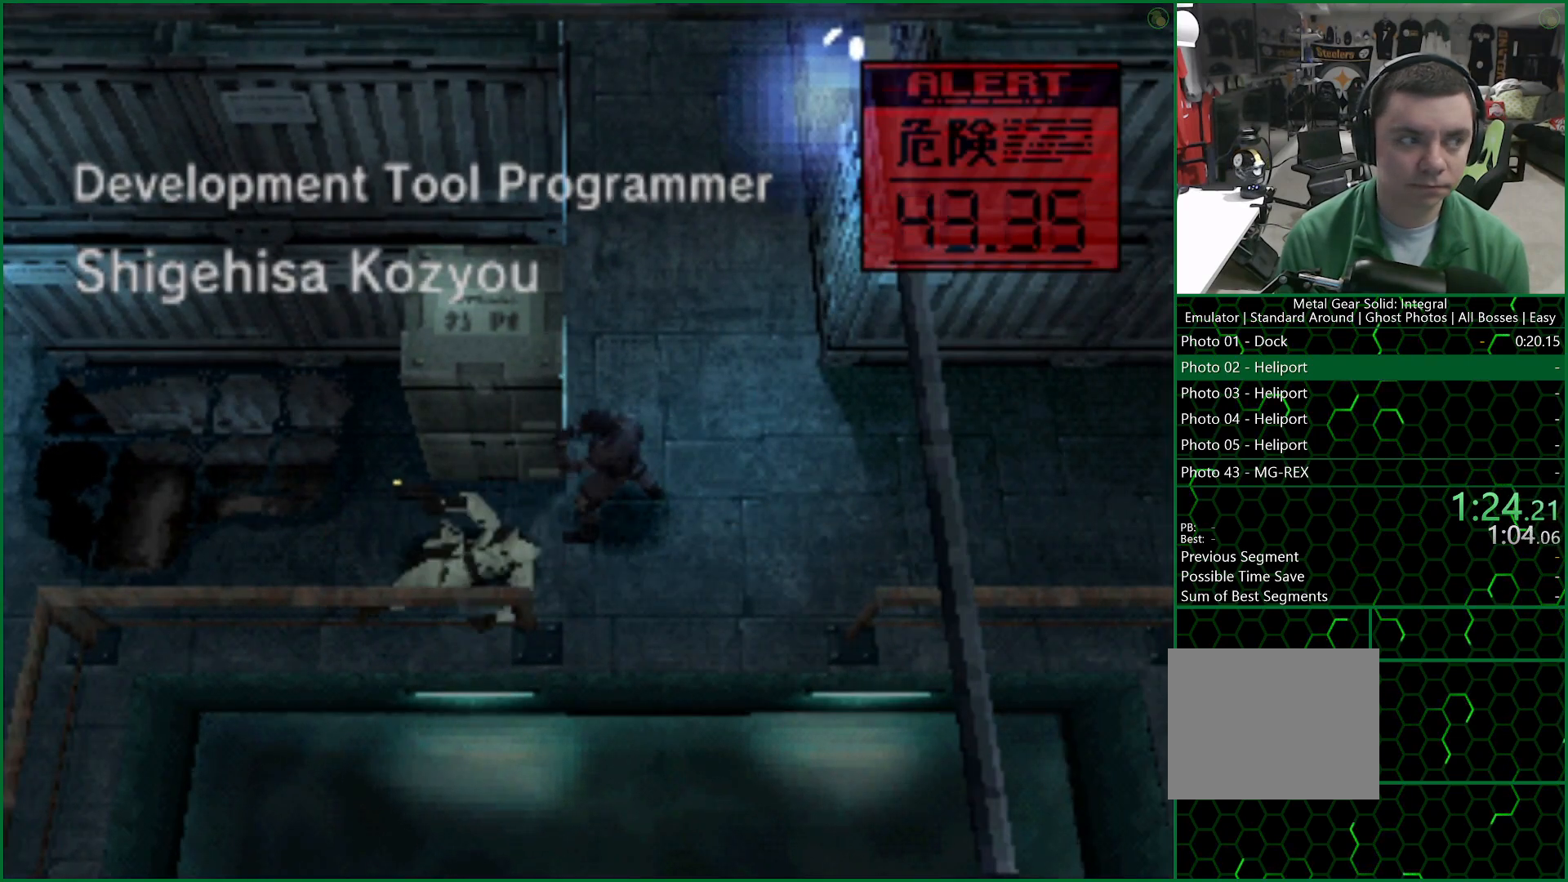
{"buttons": ["DPAD_LEFT"], "left_stick": "center", "right_stick": "center", "button_events": [[367, "DPAD_LEFT", "down"]]}
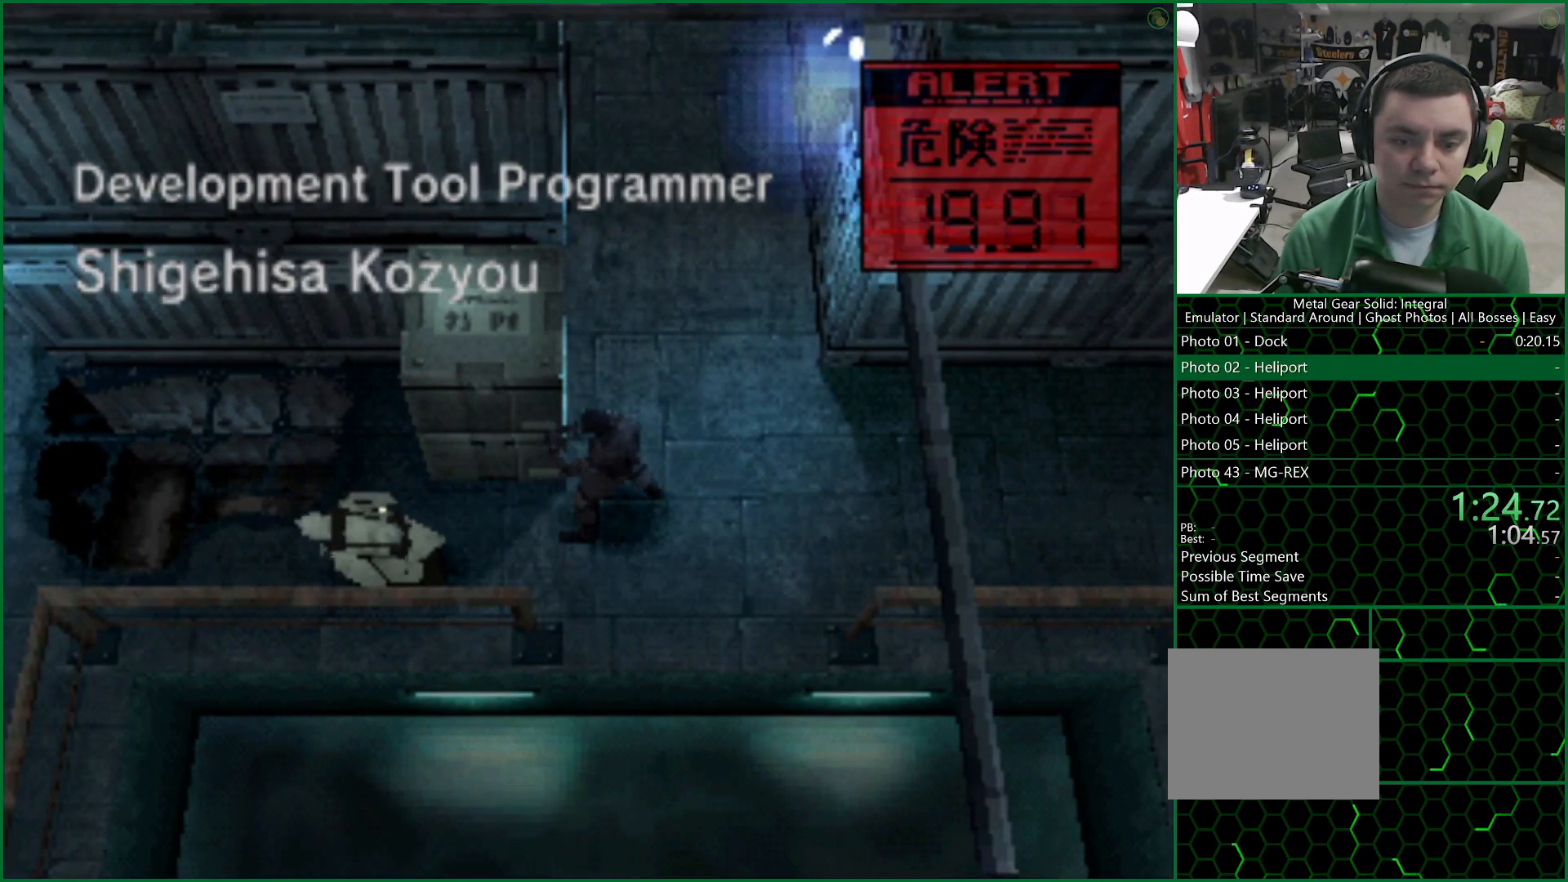
{"buttons": ["DPAD_LEFT"], "left_stick": "center", "right_stick": "center", "button_events": [[117, "SQUARE", "down"], [183, "SQUARE", "up"], [333, "SQUARE", "down"], [483, "SQUARE", "up"]]}
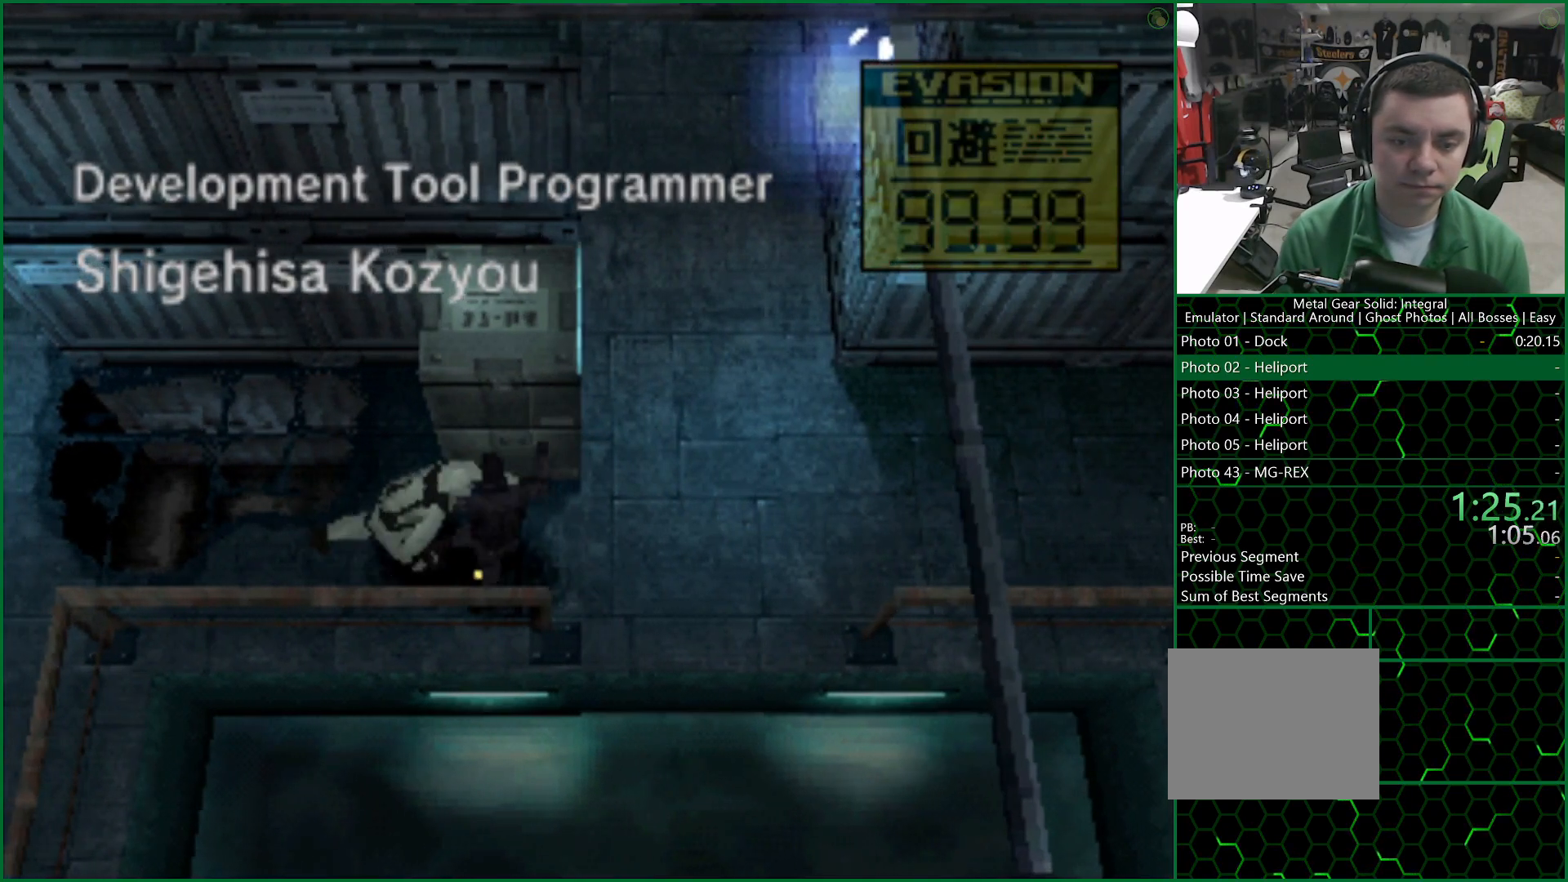
{"buttons": ["DPAD_LEFT"], "left_stick": "center", "right_stick": "center", "button_events": []}
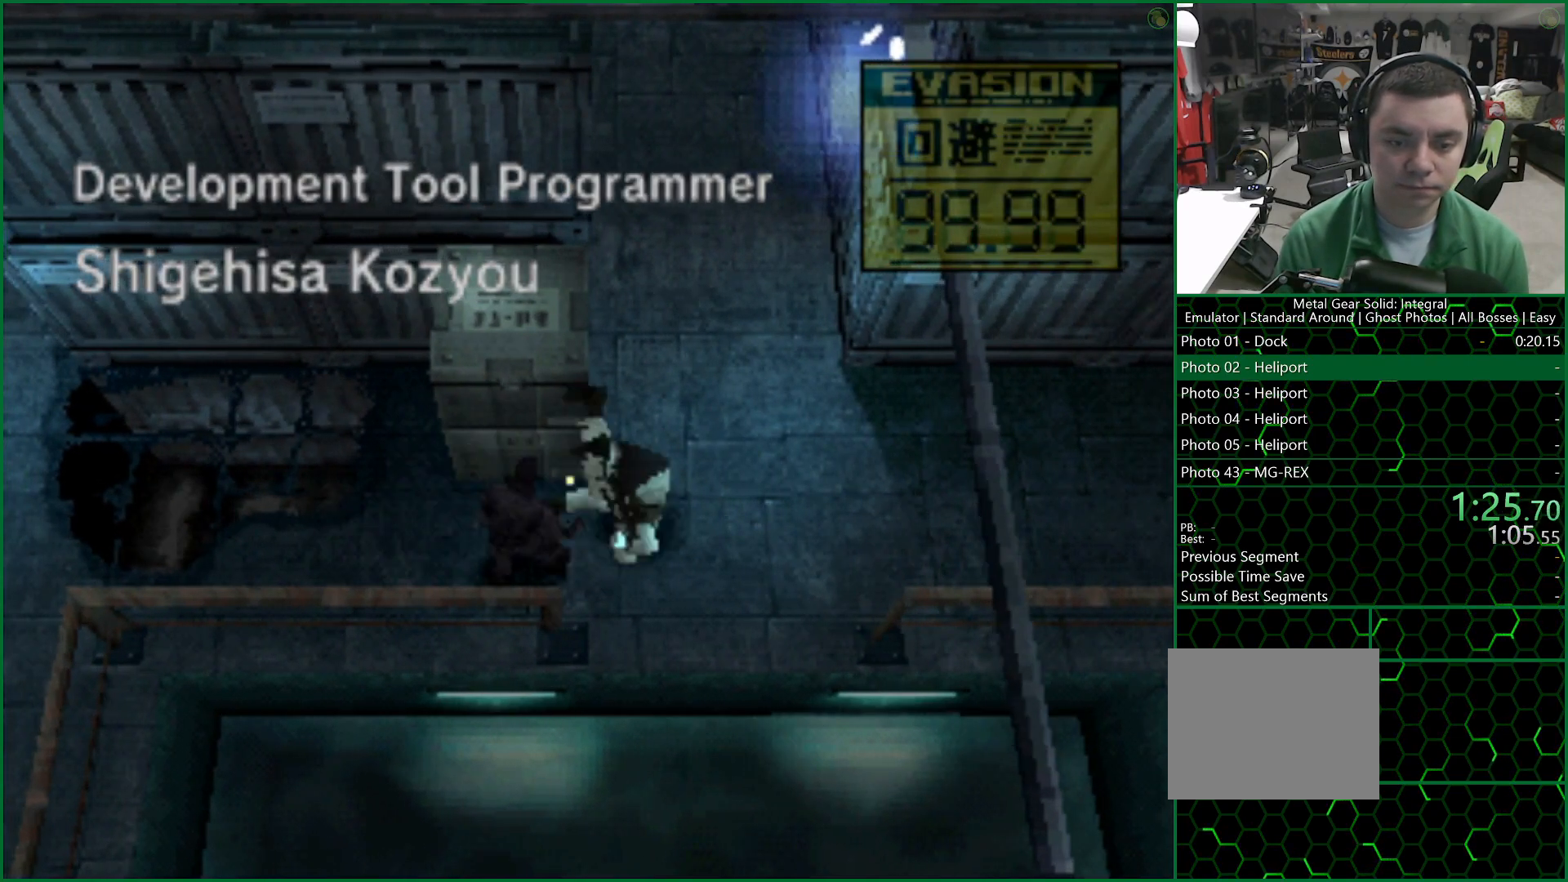
{"buttons": ["DPAD_UP", "DPAD_RIGHT"], "left_stick": "center", "right_stick": "center", "button_events": [[217, "DPAD_UP", "down"], [283, "DPAD_LEFT", "up"], [300, "DPAD_RIGHT", "down"]]}
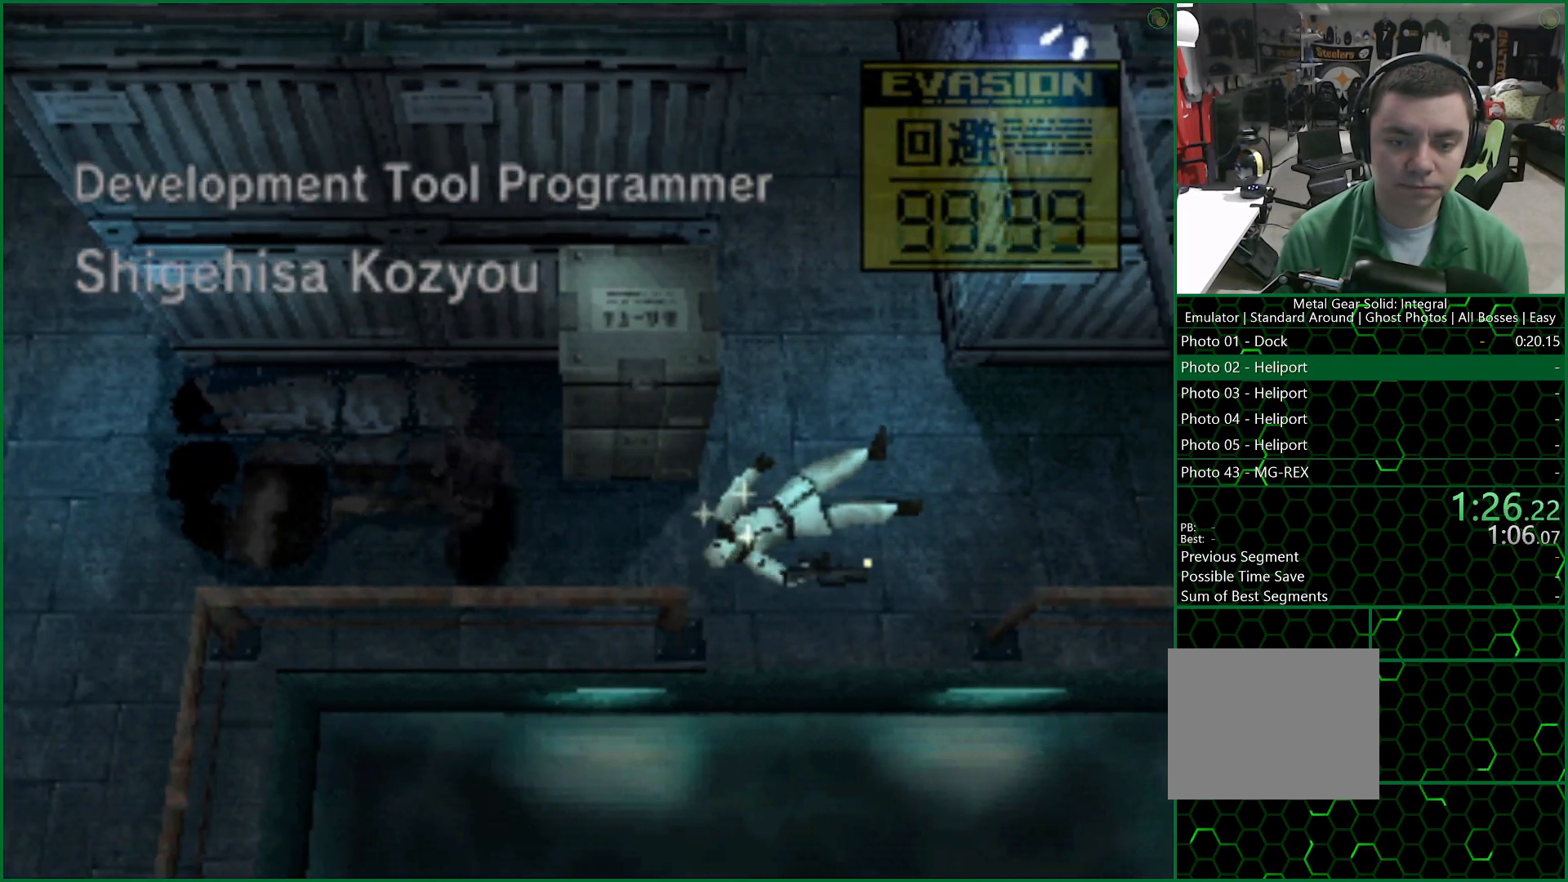
{"buttons": ["DPAD_UP"], "left_stick": "center", "right_stick": "center", "button_events": [[17, "DPAD_RIGHT", "up"], [183, "DPAD_RIGHT", "down"], [300, "DPAD_RIGHT", "up"]]}
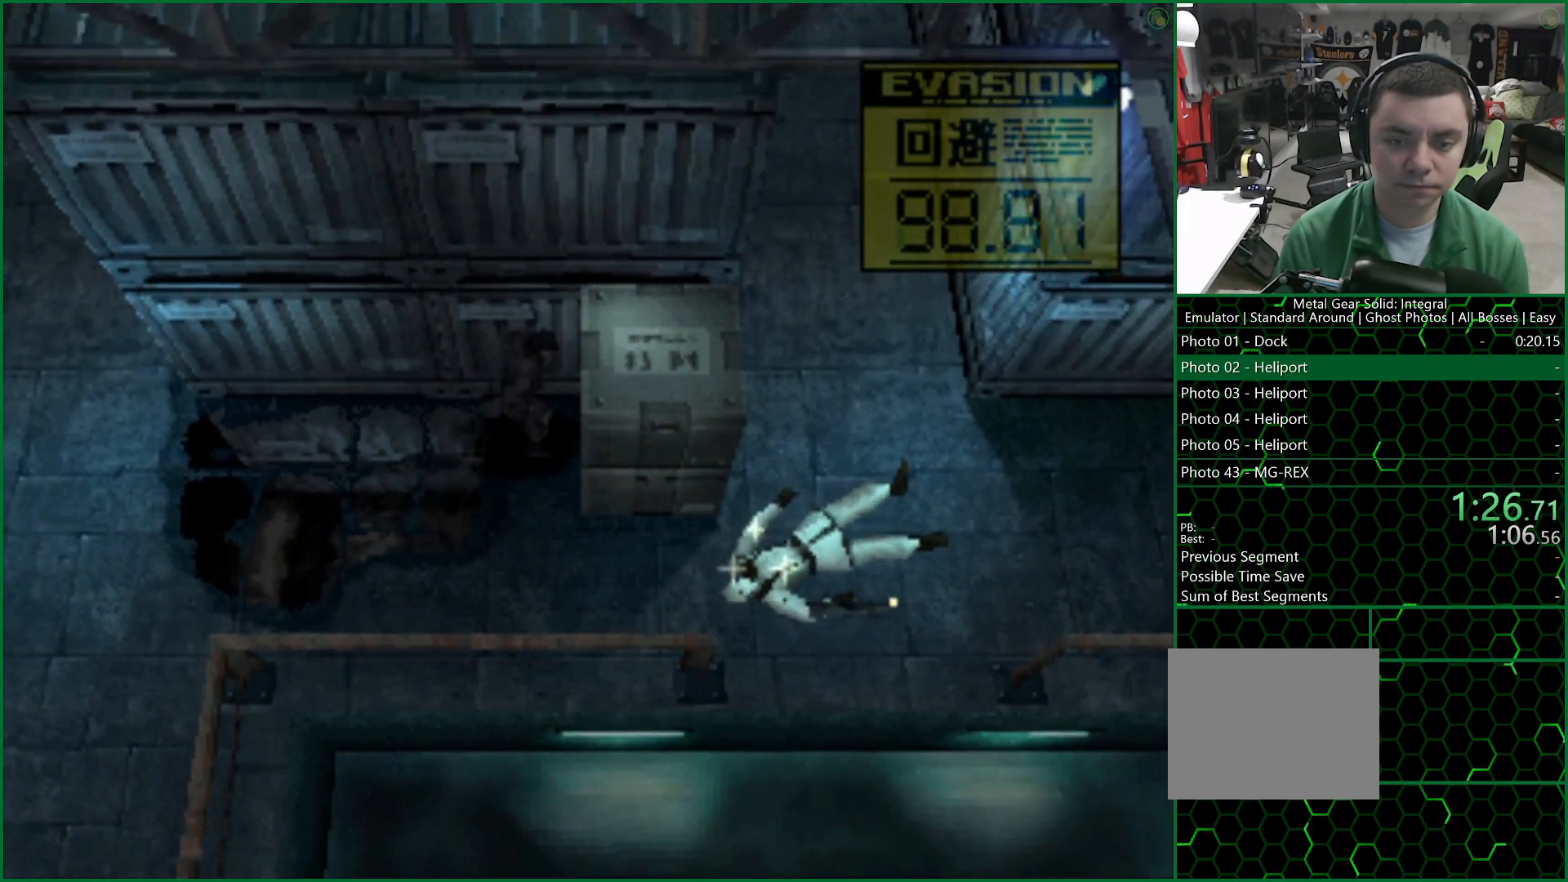
{"buttons": ["DPAD_UP"], "left_stick": "center", "right_stick": "center", "button_events": [[200, "DPAD_RIGHT", "down"], [367, "DPAD_RIGHT", "up"]]}
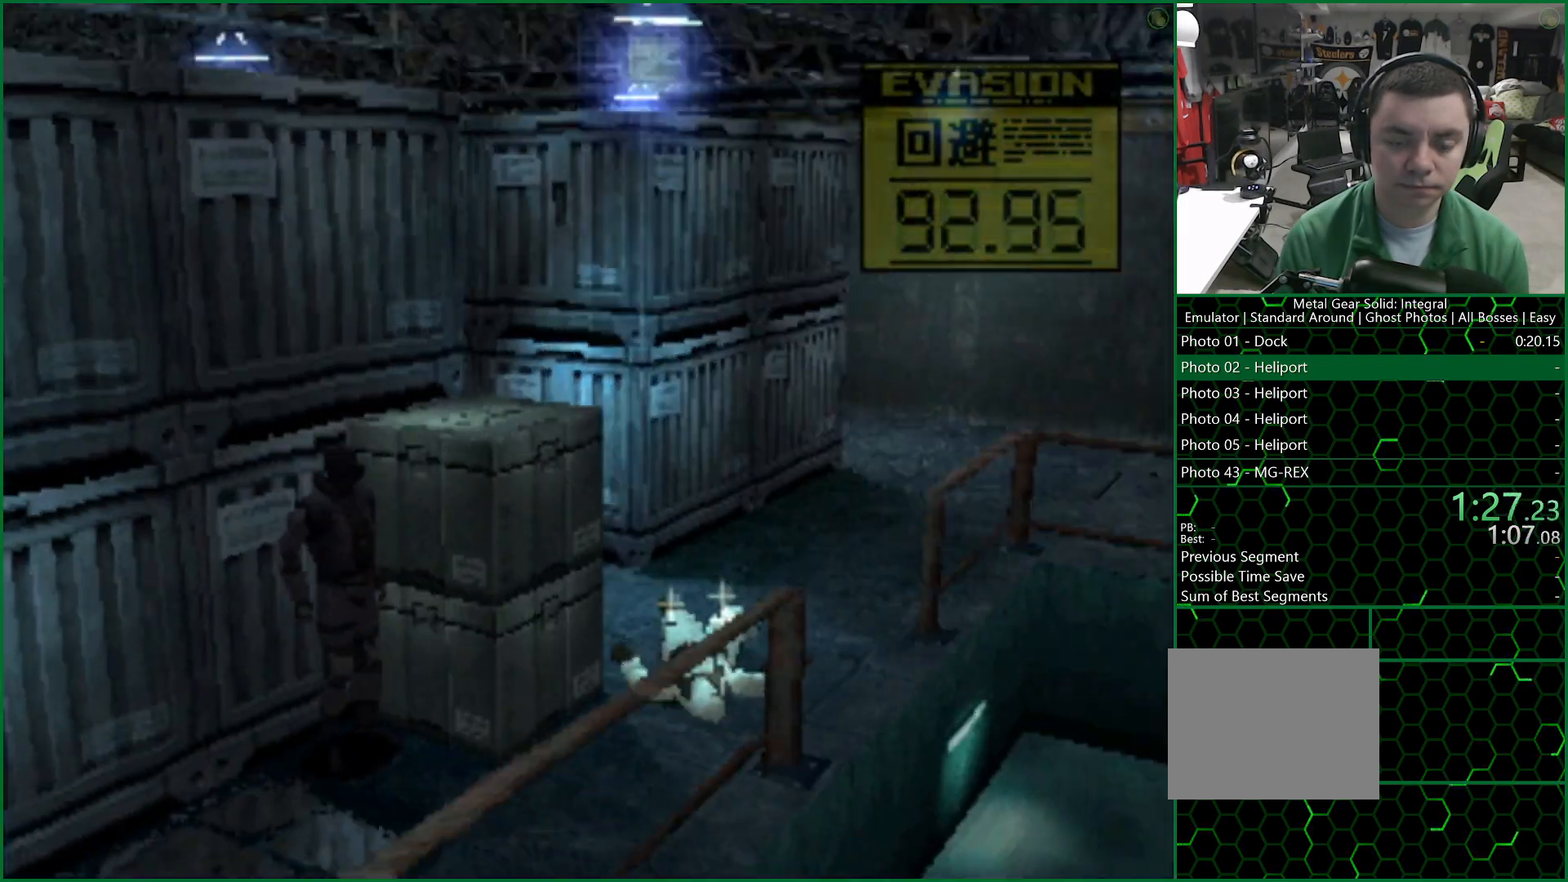
{"buttons": ["DPAD_UP"], "left_stick": "center", "right_stick": "center", "button_events": []}
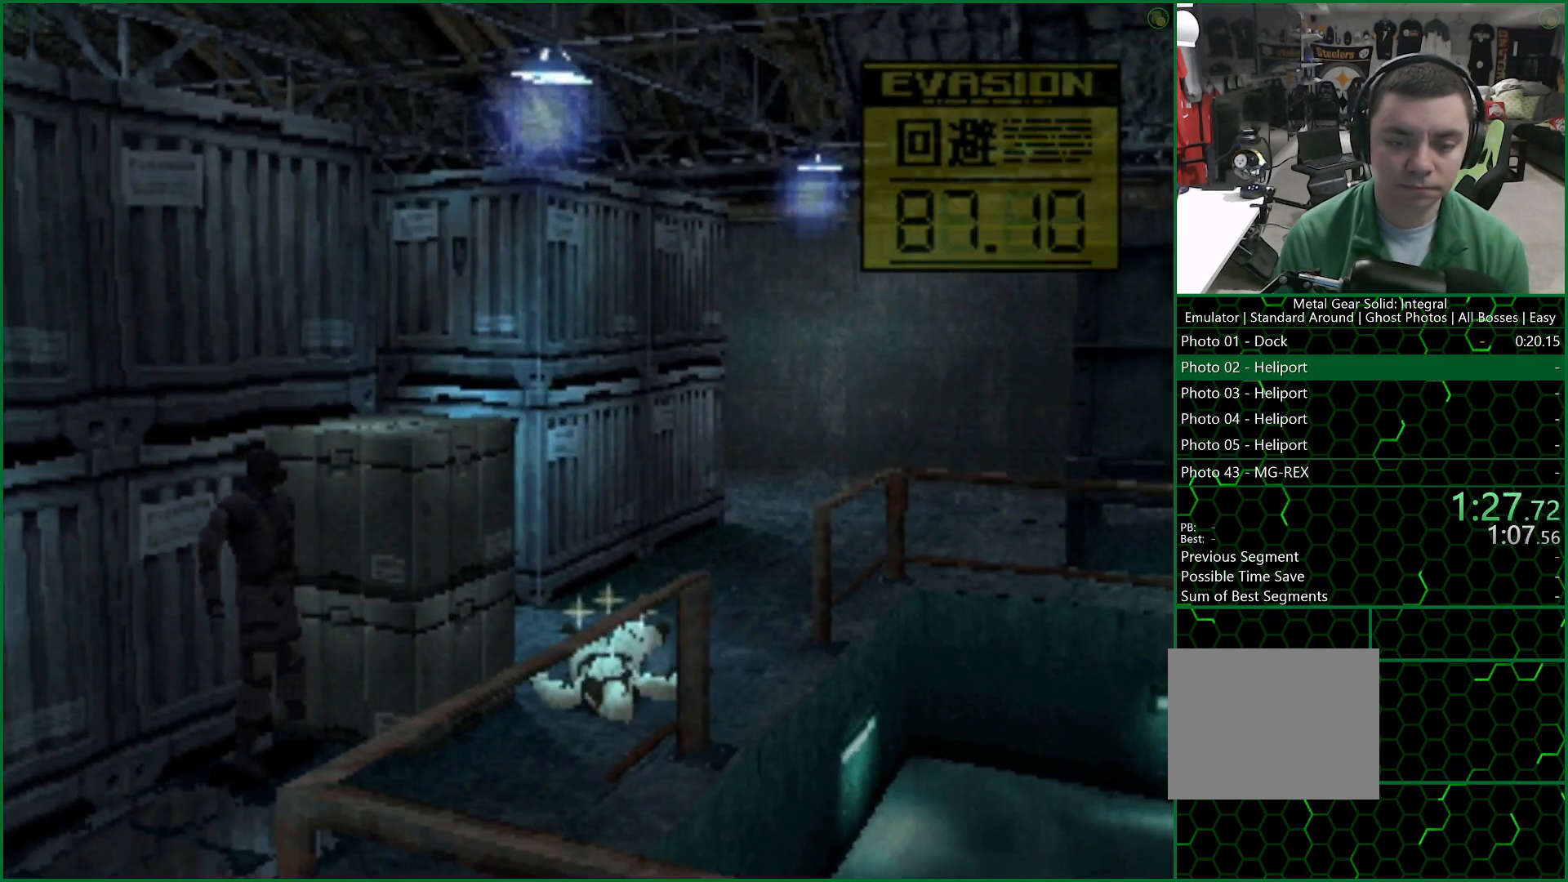
{"buttons": ["DPAD_UP"], "left_stick": "center", "right_stick": "center", "button_events": []}
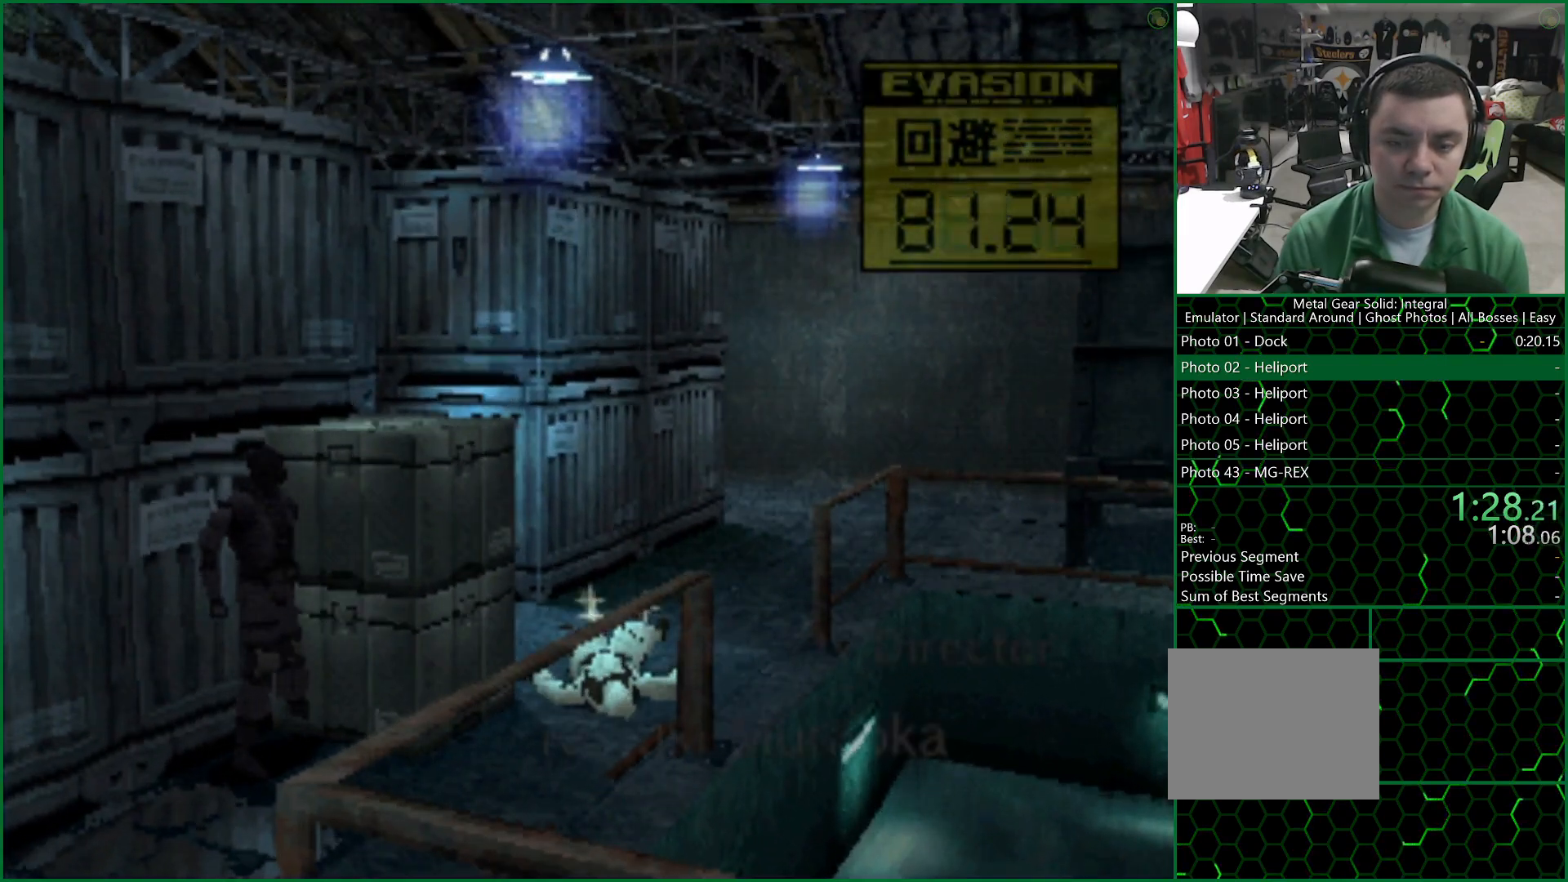
{"buttons": ["DPAD_UP"], "left_stick": "center", "right_stick": "center", "button_events": []}
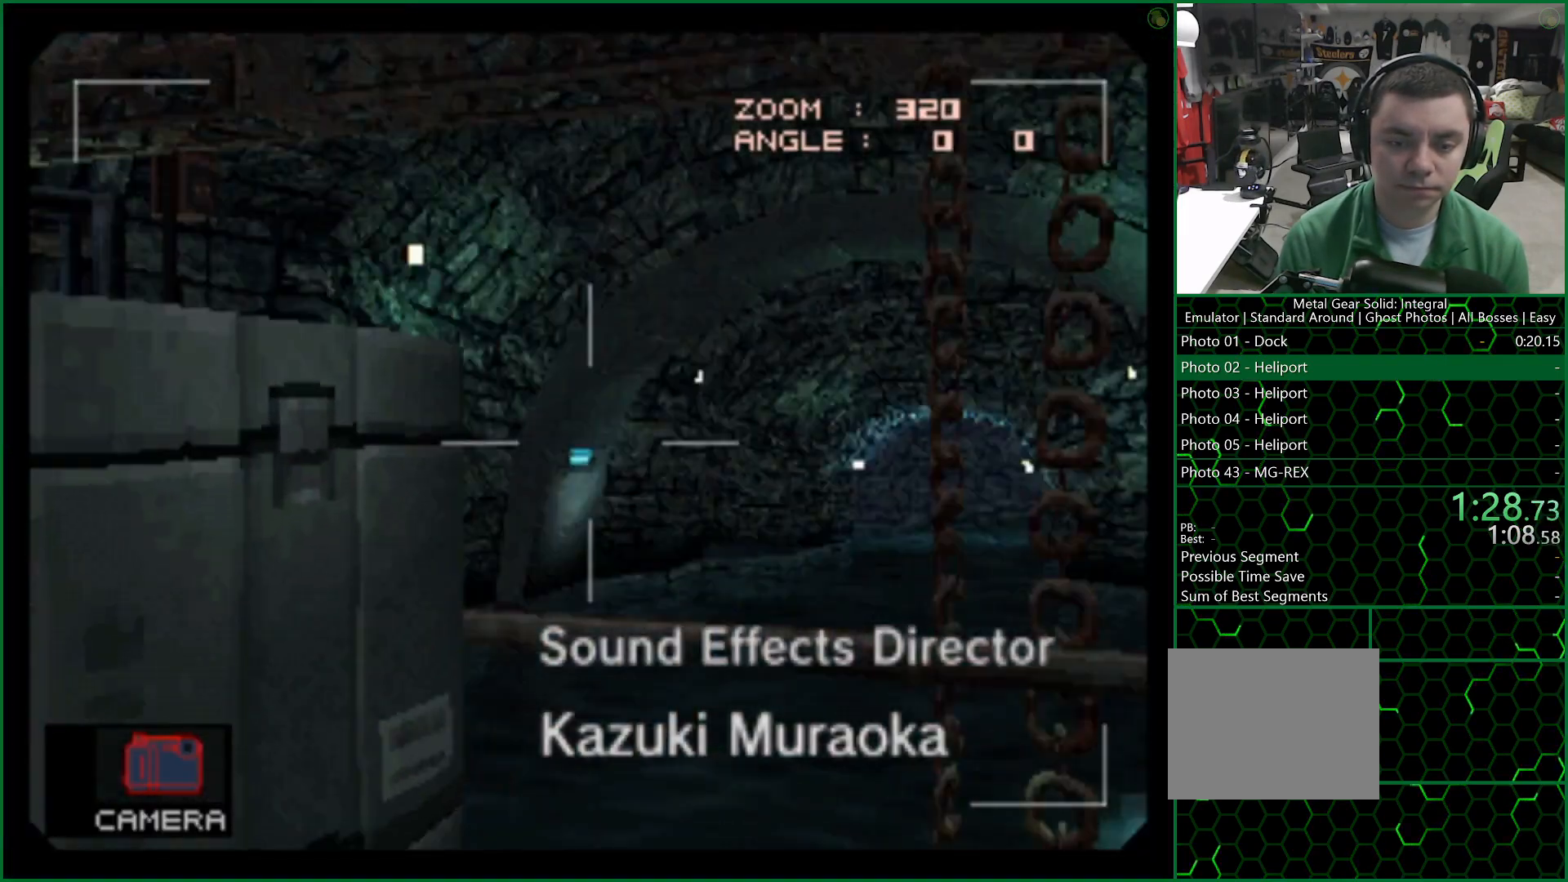
{"buttons": [], "left_stick": "center", "right_stick": "center", "button_events": [[200, "DPAD_UP", "up"]]}
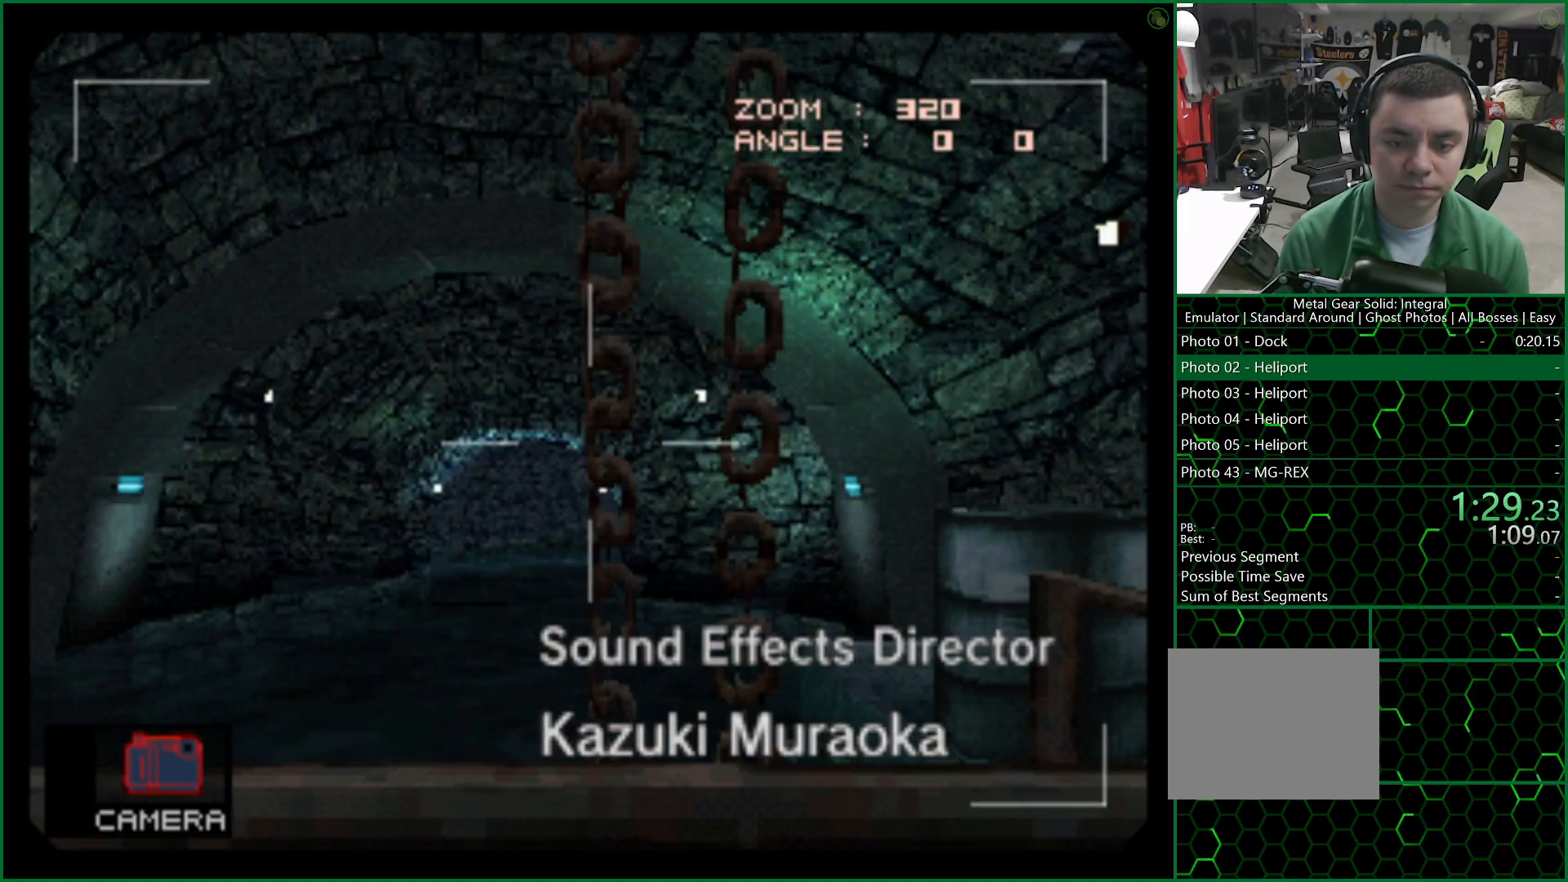
{"buttons": [], "left_stick": "center", "right_stick": "center", "button_events": []}